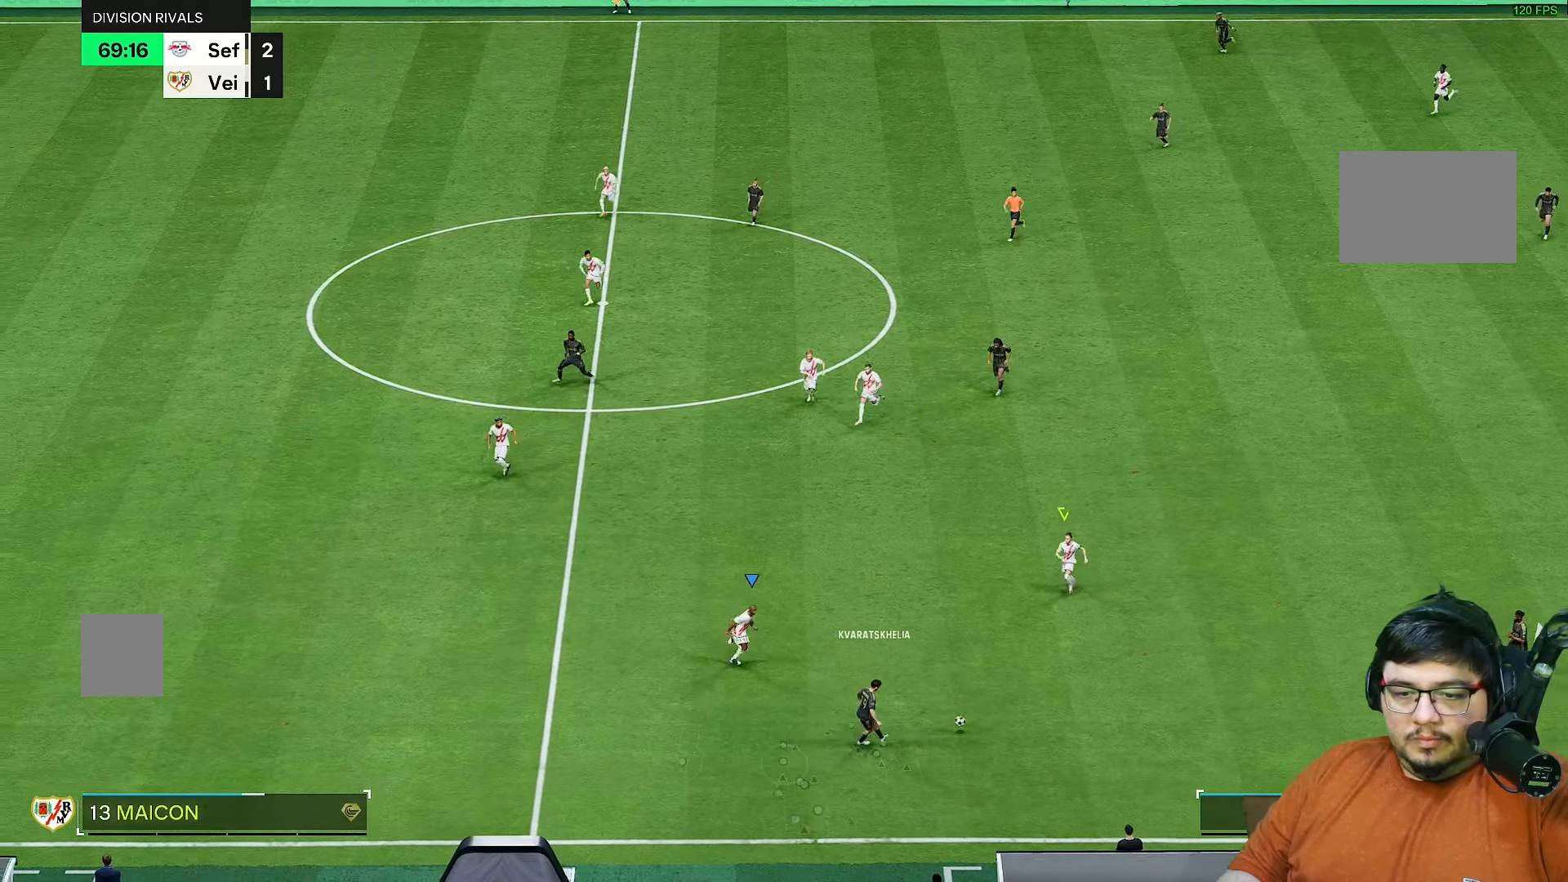
Gameplay with a controller (PlayStation layout); each line is a JSON object with the inputs held at the frame after it. "events" lists button and stick changes between this image and that frame as [ms after this image, input, new state], when the widget could be followed in between. Not read: L3 R3.
{"buttons": ["R2"], "left_stick": "right", "right_stick": "center", "events": [[233, "left_stick", "right"], [400, "L1", "down"], [400, "R1", "up"], [500, "L1", "up"]]}
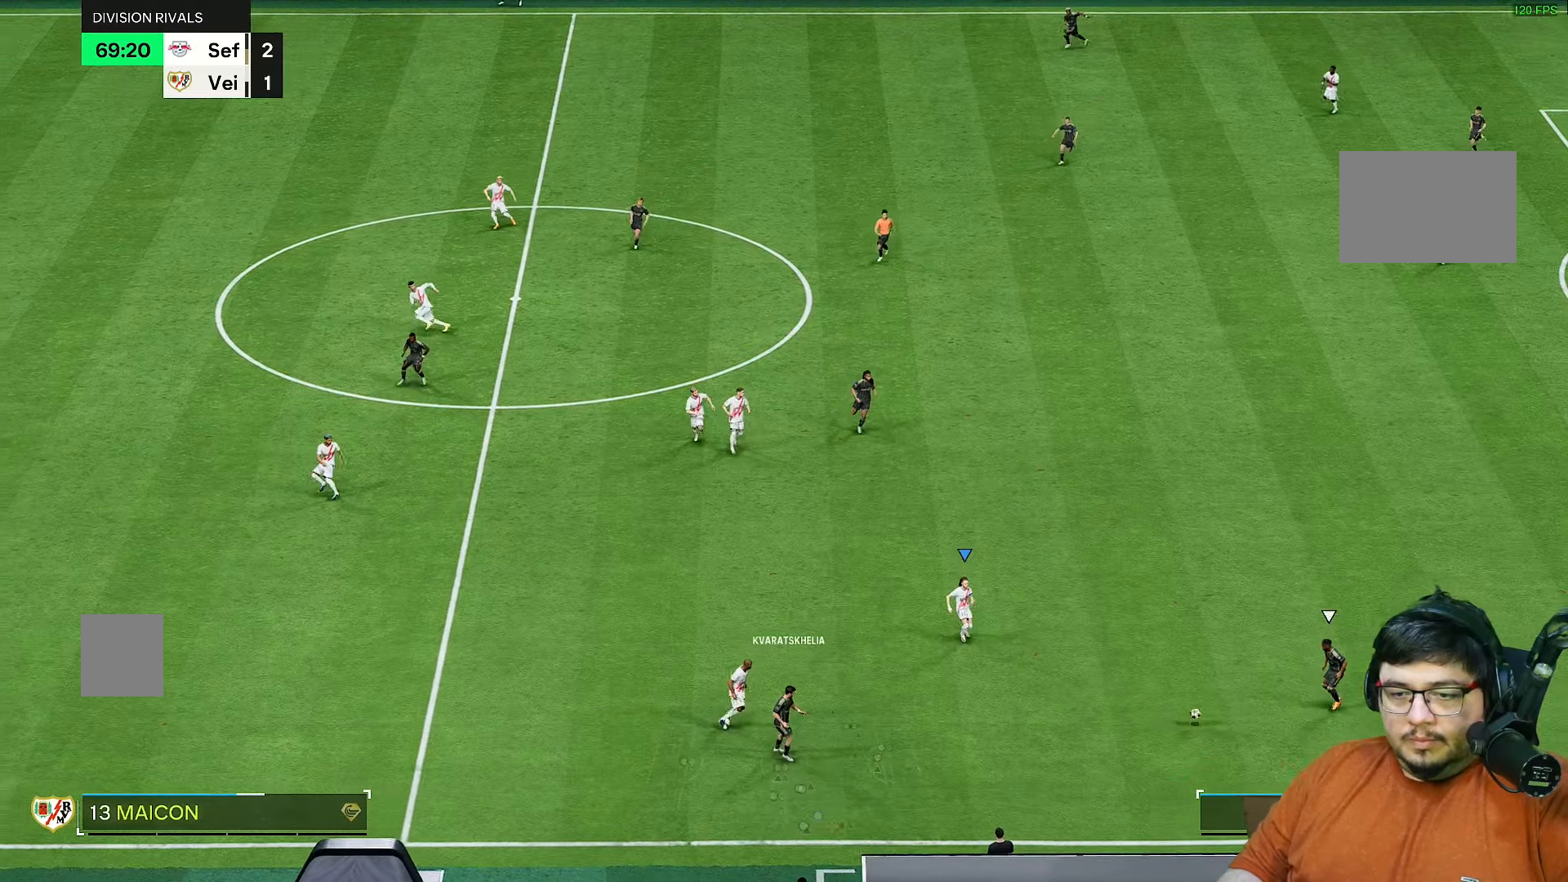
{"buttons": ["R2"], "left_stick": "right", "right_stick": "center", "events": []}
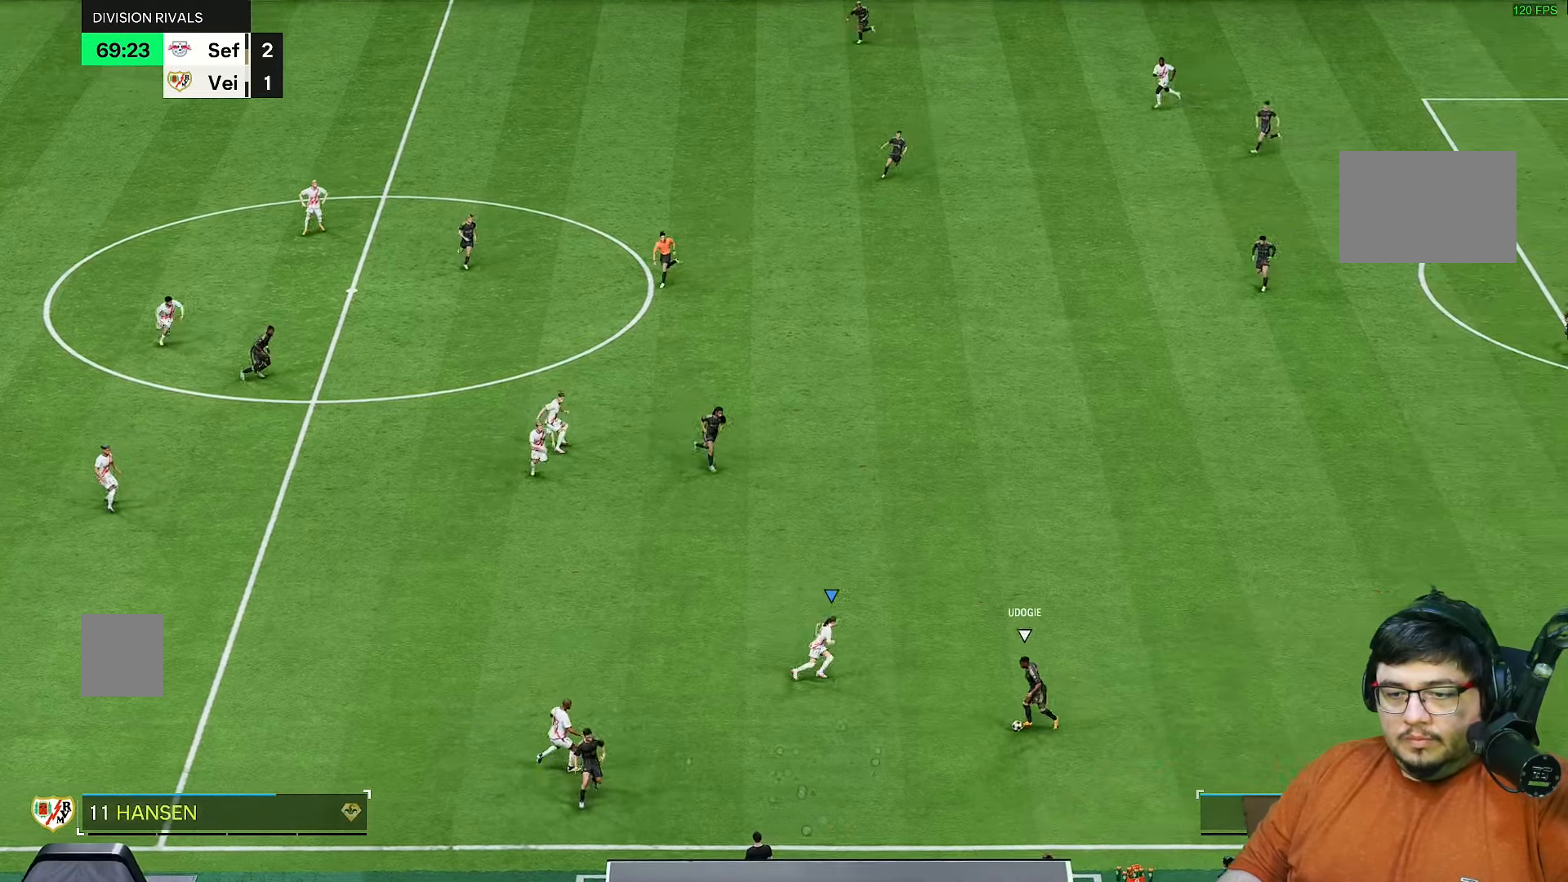
{"buttons": ["R2"], "left_stick": "down", "right_stick": "center", "events": [[250, "left_stick", "down-right"], [450, "left_stick", "down"]]}
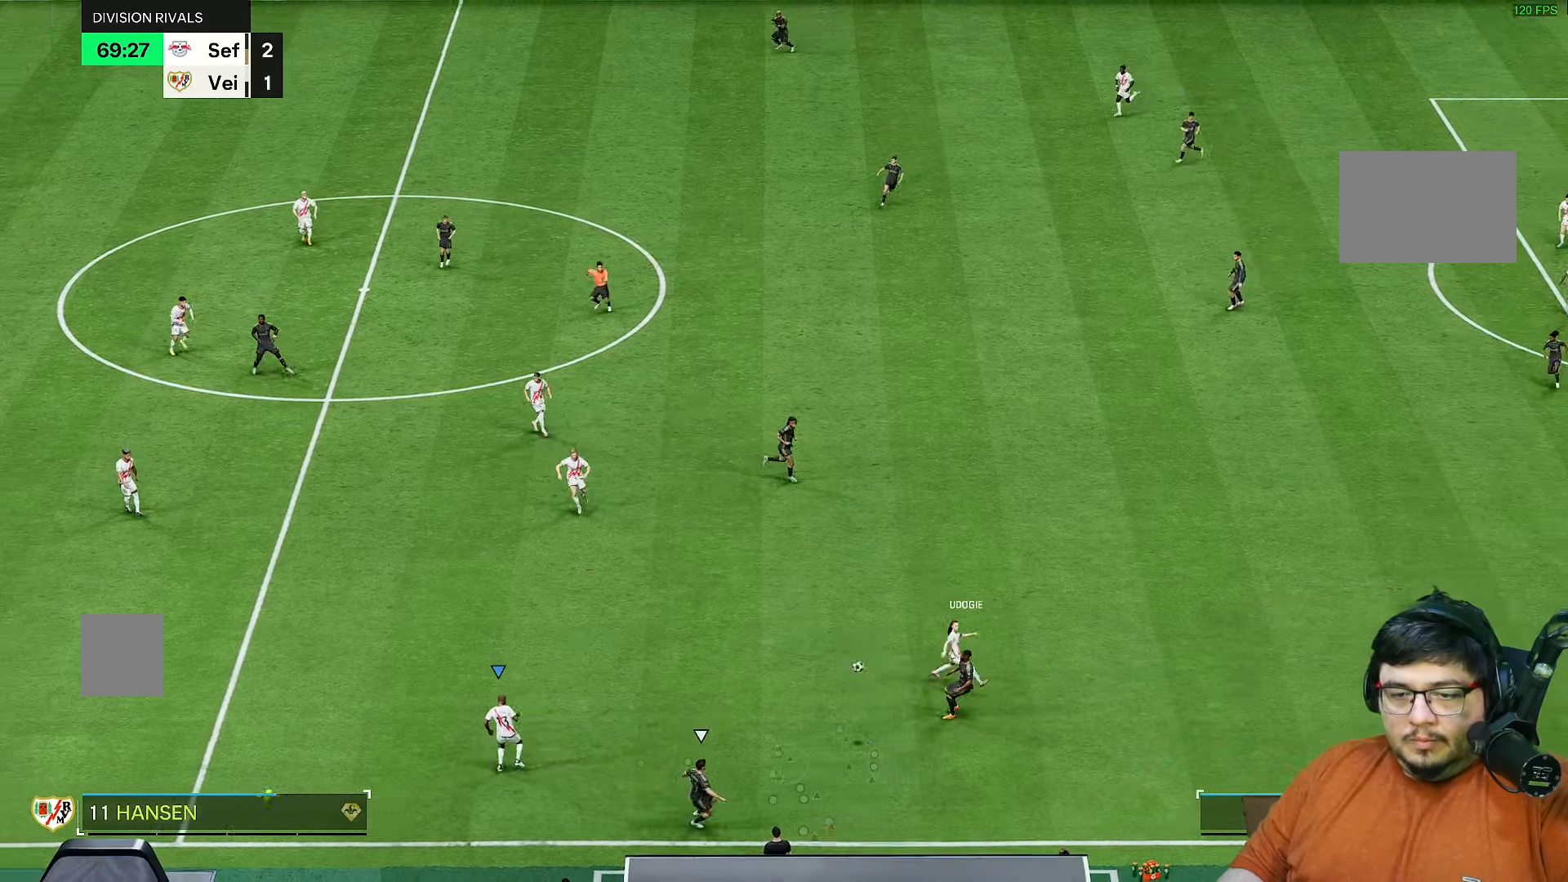
{"buttons": [], "left_stick": "up", "right_stick": "center", "events": [[183, "left_stick", "left"], [450, "R2", "up"], [483, "left_stick", "up"]]}
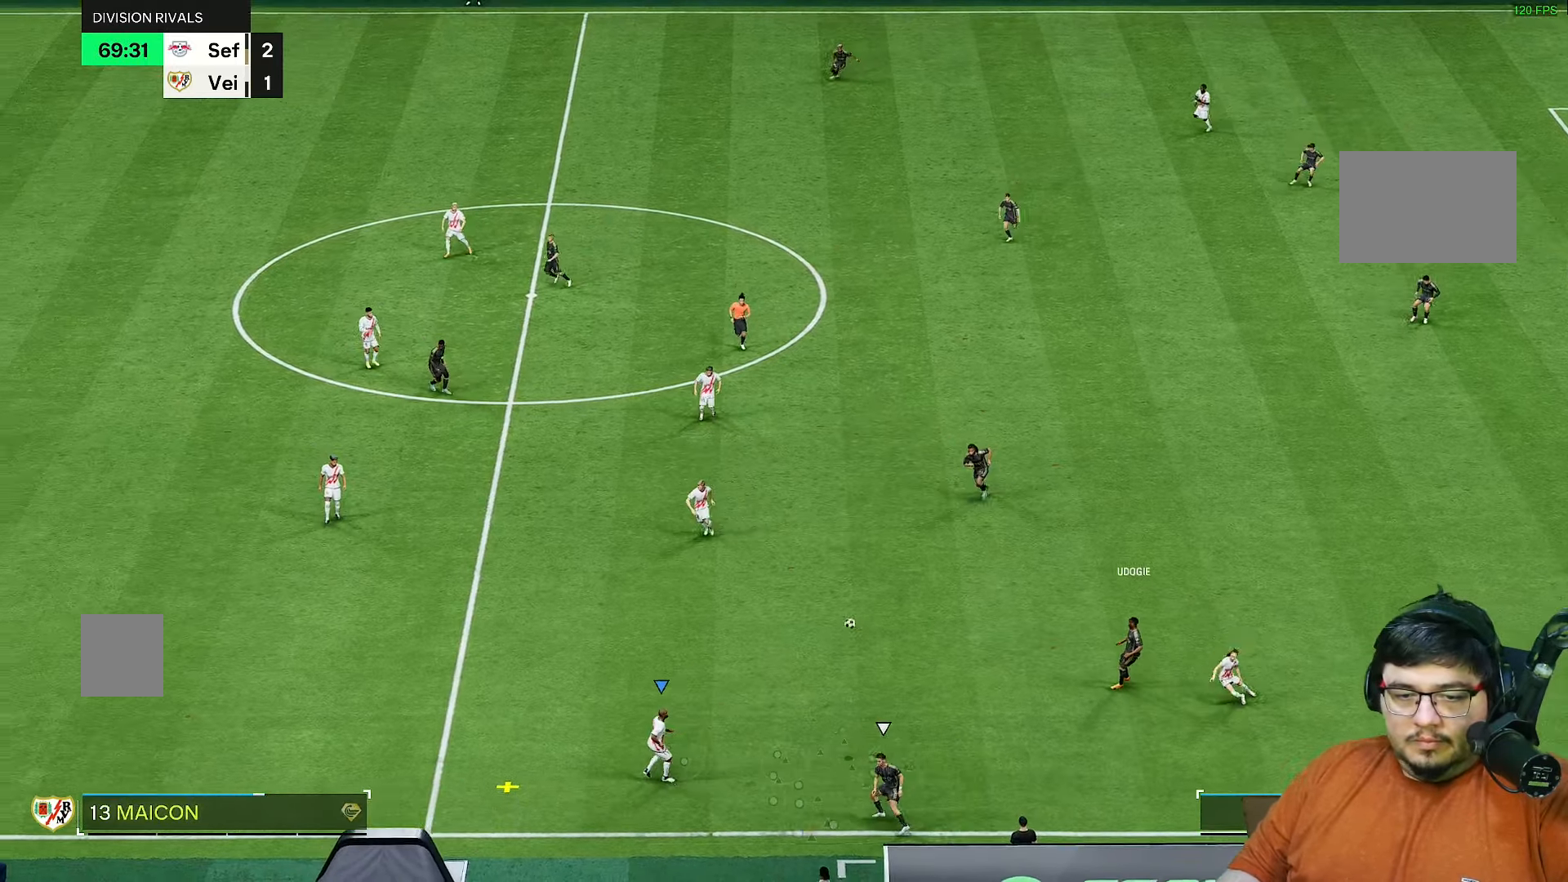
{"buttons": ["L1"], "left_stick": "up", "right_stick": "center", "events": [[50, "left_stick", "up-left"], [250, "left_stick", "up"], [383, "L1", "down"]]}
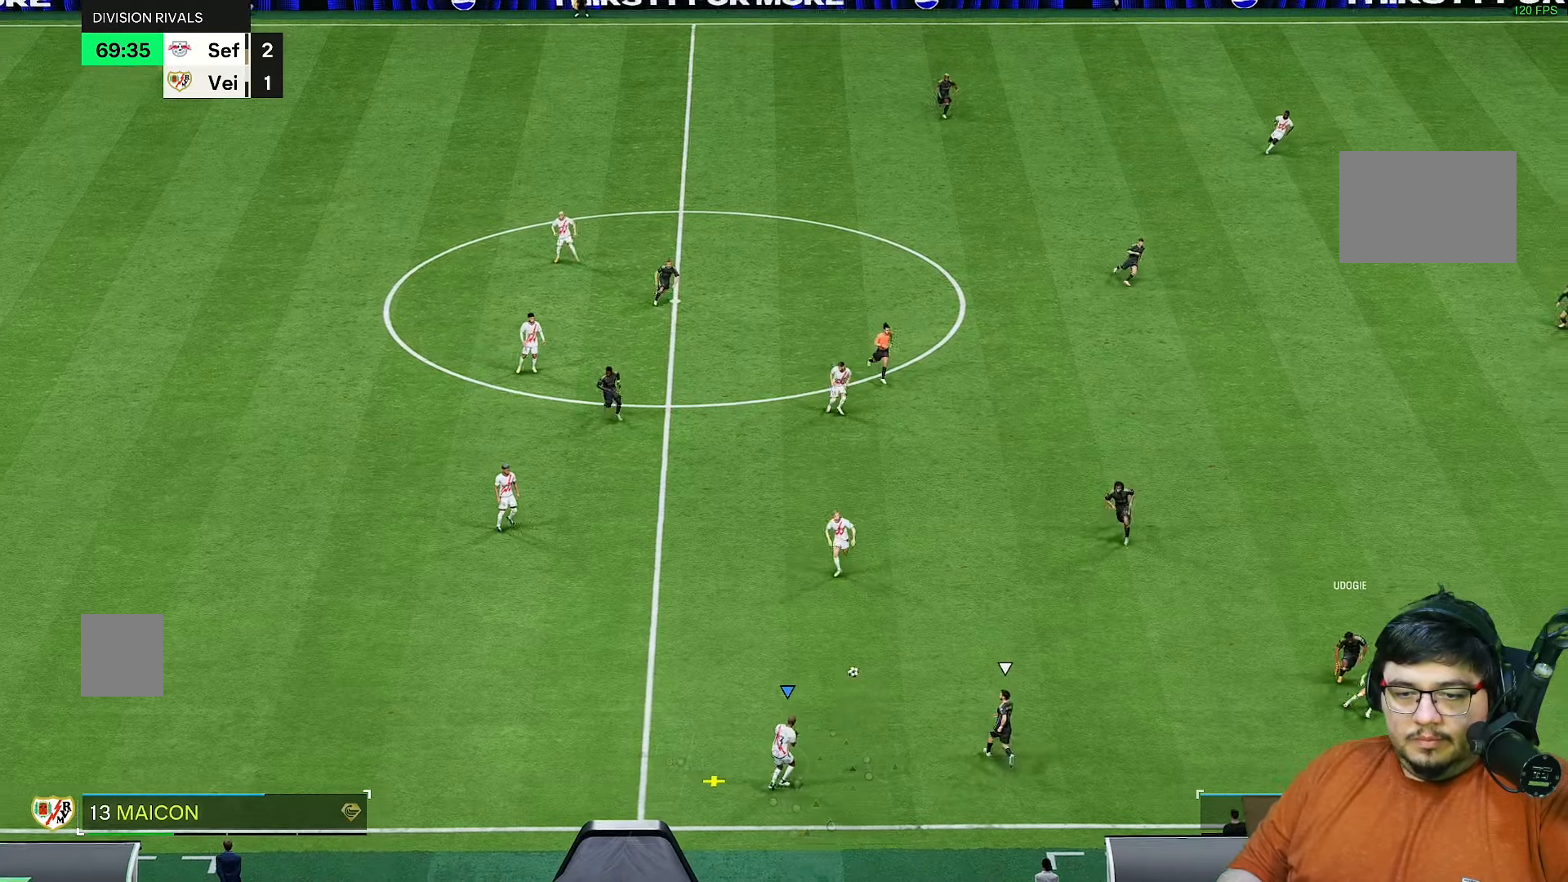
{"buttons": [], "left_stick": "up-left", "right_stick": "center", "events": [[17, "L1", "up"], [383, "left_stick", "up-left"]]}
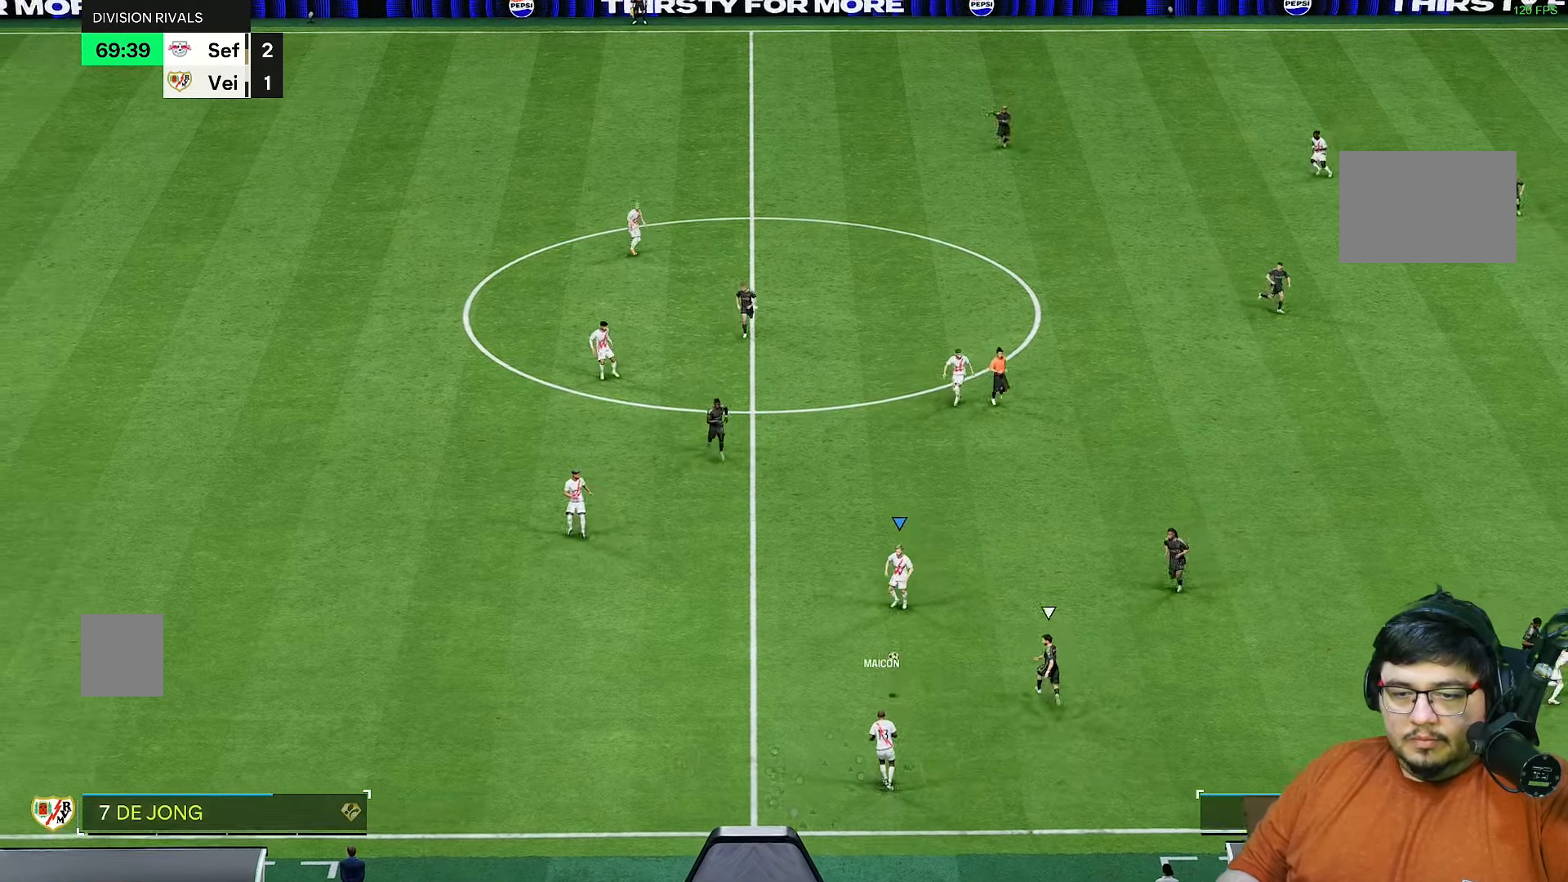
{"buttons": [], "left_stick": "down", "right_stick": "center", "events": [[100, "left_stick", "down"], [200, "CROSS", "down"], [267, "CROSS", "up"]]}
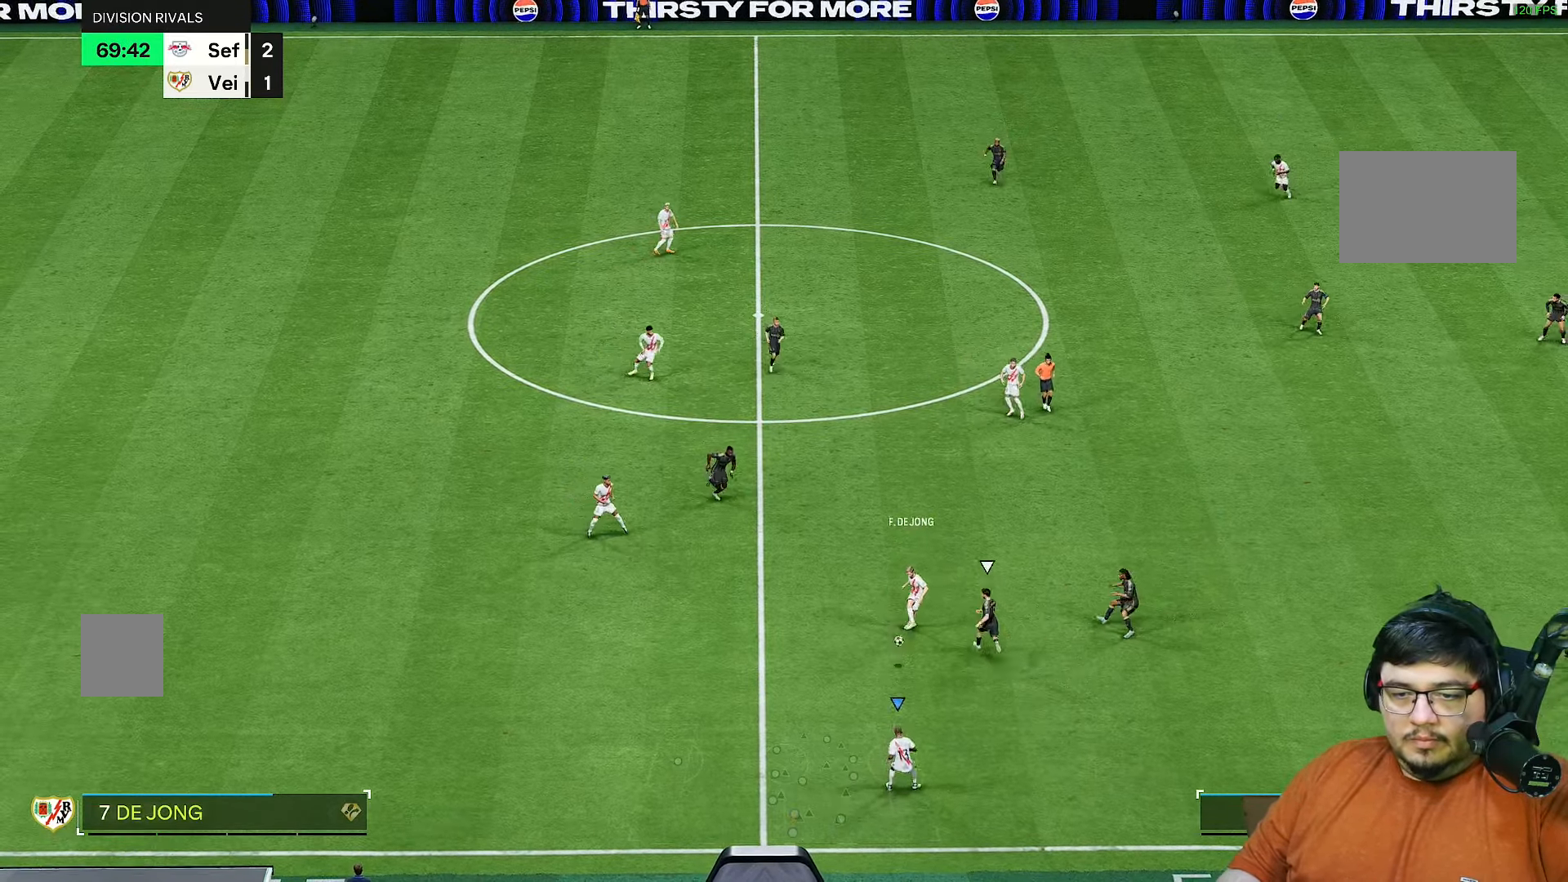
{"buttons": [], "left_stick": "right", "right_stick": "center", "events": [[100, "left_stick", "center"], [233, "left_stick", "right"]]}
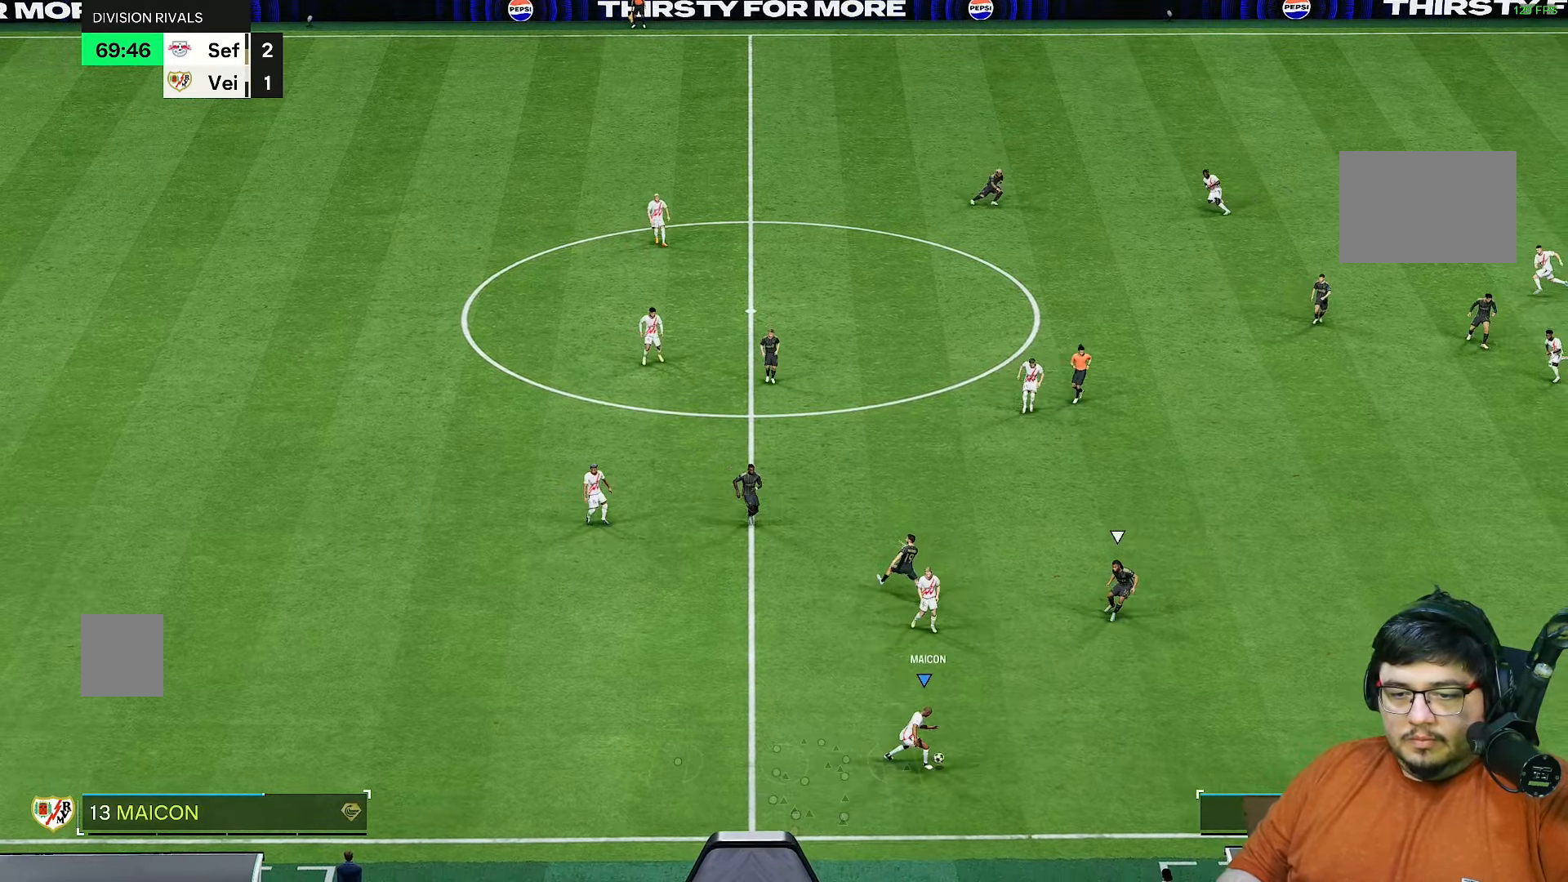
{"buttons": [], "left_stick": "right", "right_stick": "center", "events": [[67, "R1", "down"], [233, "R1", "up"]]}
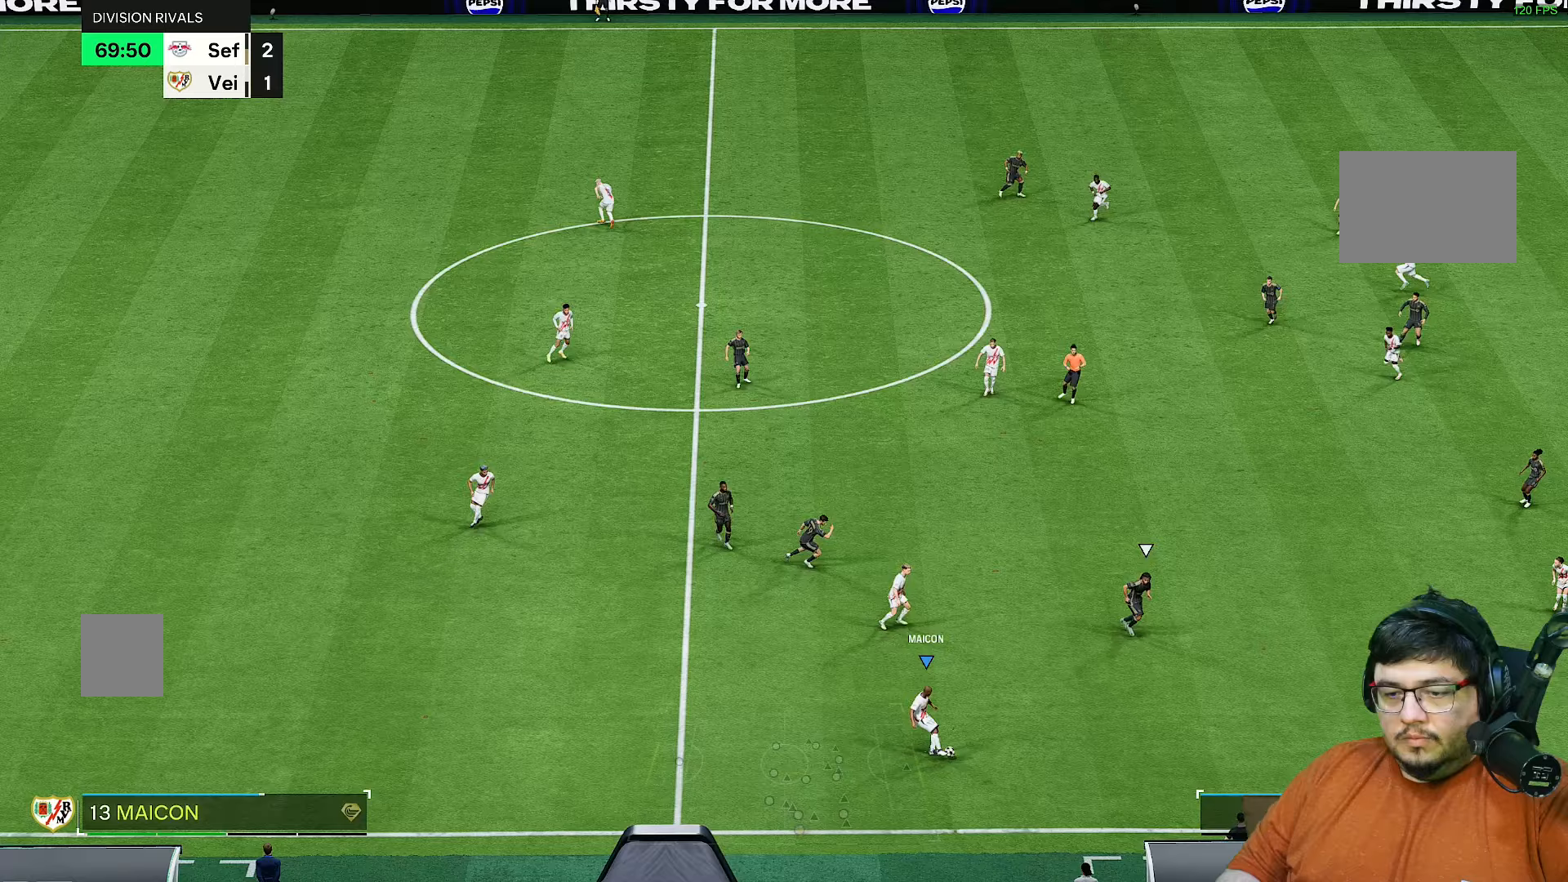
{"buttons": [], "left_stick": "up-left", "right_stick": "center", "events": [[167, "left_stick", "center"], [300, "left_stick", "left"], [483, "left_stick", "up-left"]]}
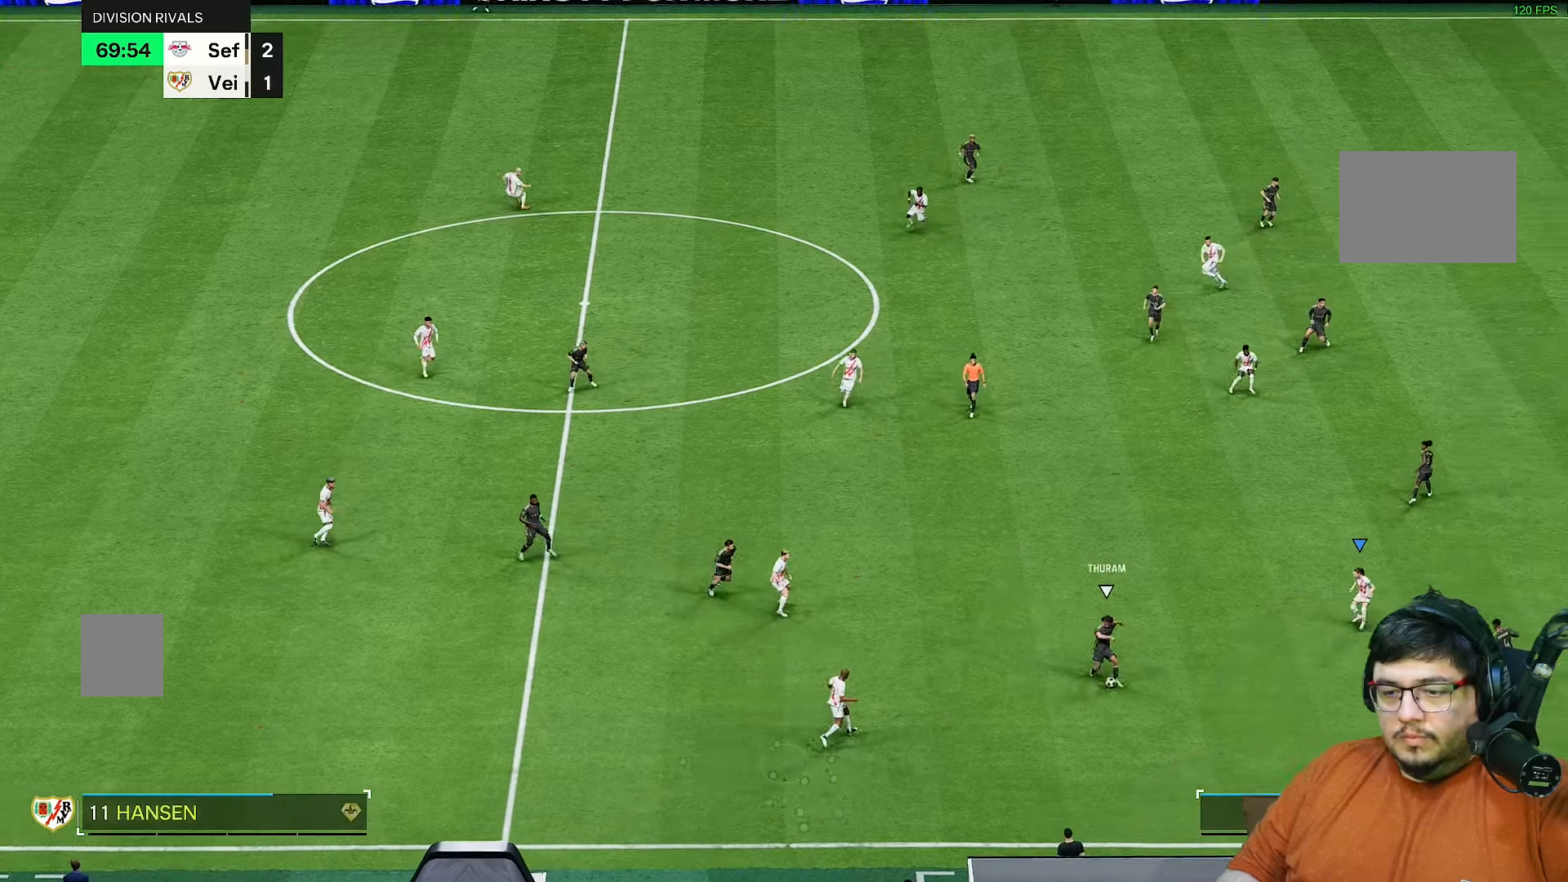
{"buttons": [], "left_stick": "down", "right_stick": "center", "events": [[317, "left_stick", "down-left"], [417, "left_stick", "down"]]}
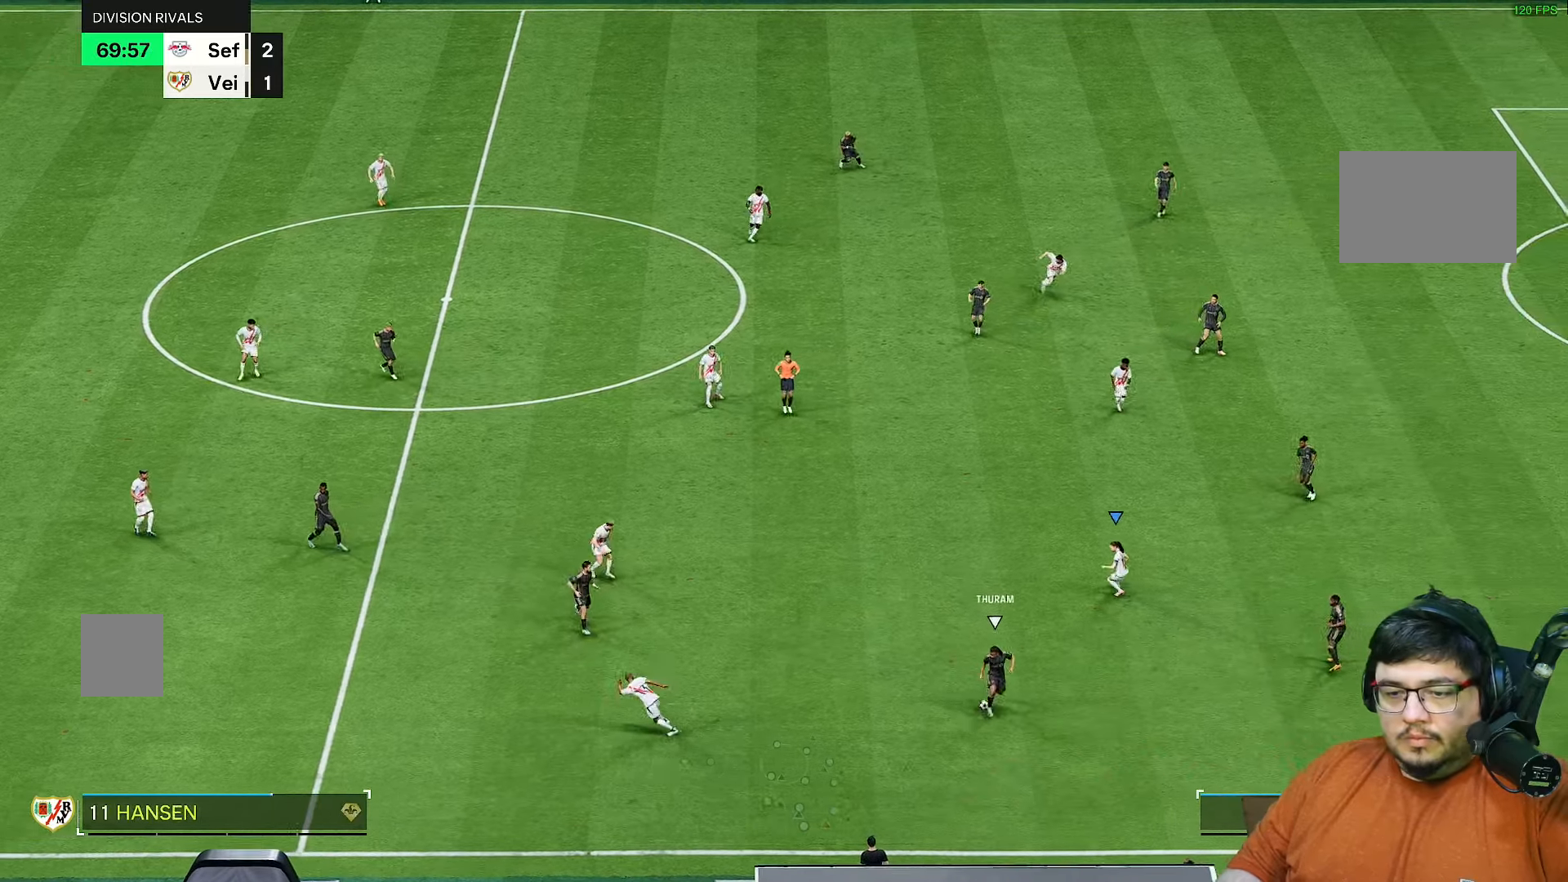
{"buttons": ["R2"], "left_stick": "right", "right_stick": "center", "events": [[67, "right_stick", "down-left"], [83, "left_stick", "right"], [200, "right_stick", "center"], [233, "R2", "down"]]}
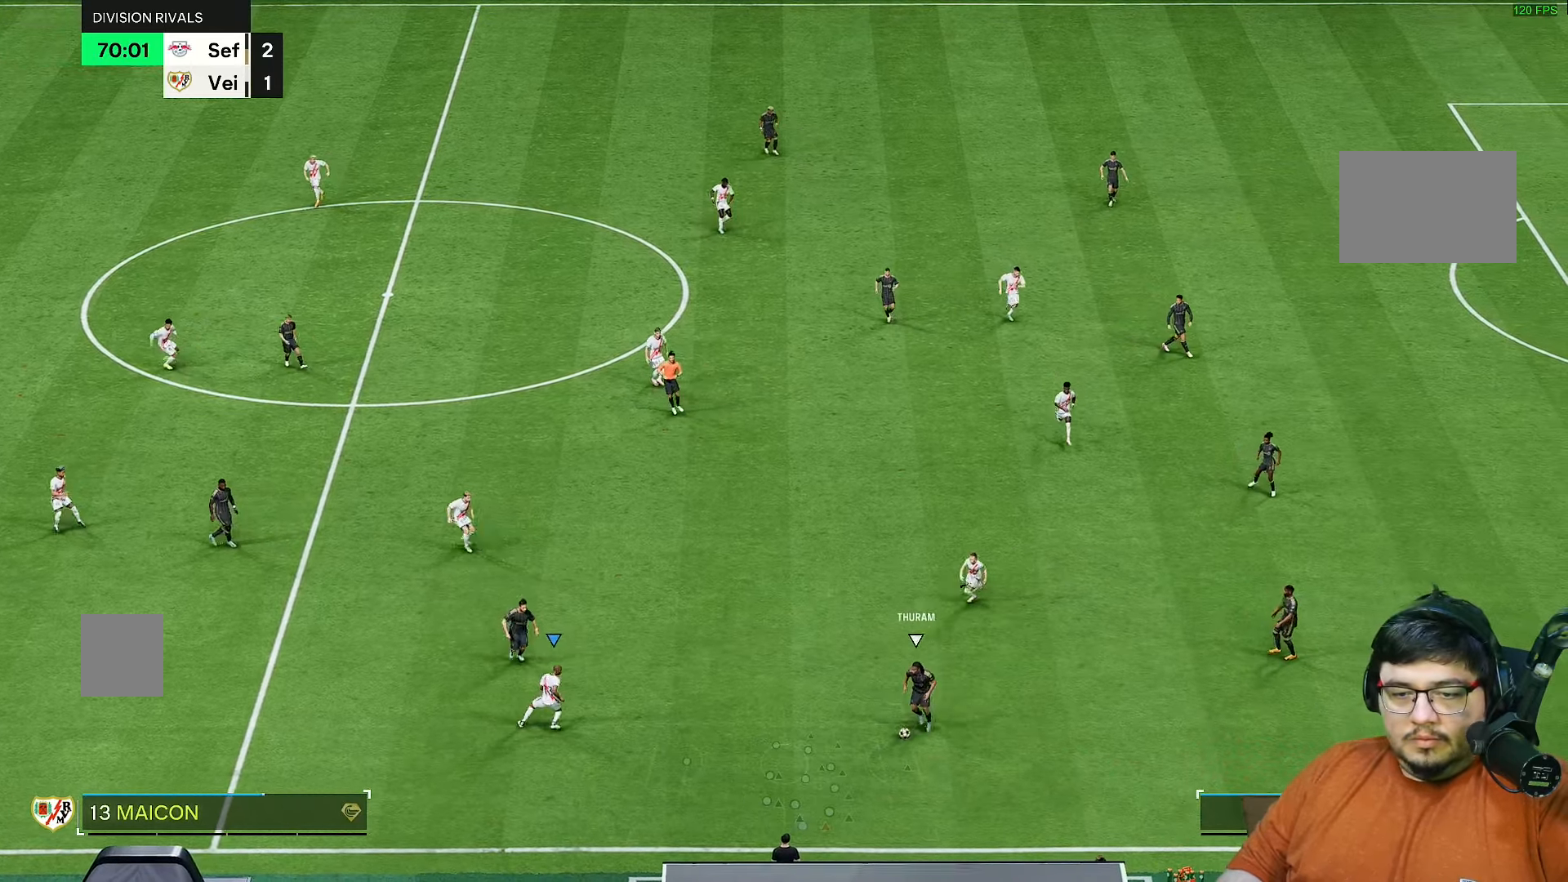
{"buttons": ["L2", "R2"], "left_stick": "down-left", "right_stick": "center", "events": [[117, "left_stick", "up-right"], [350, "left_stick", "up-left"], [367, "L2", "down"], [417, "left_stick", "down-left"]]}
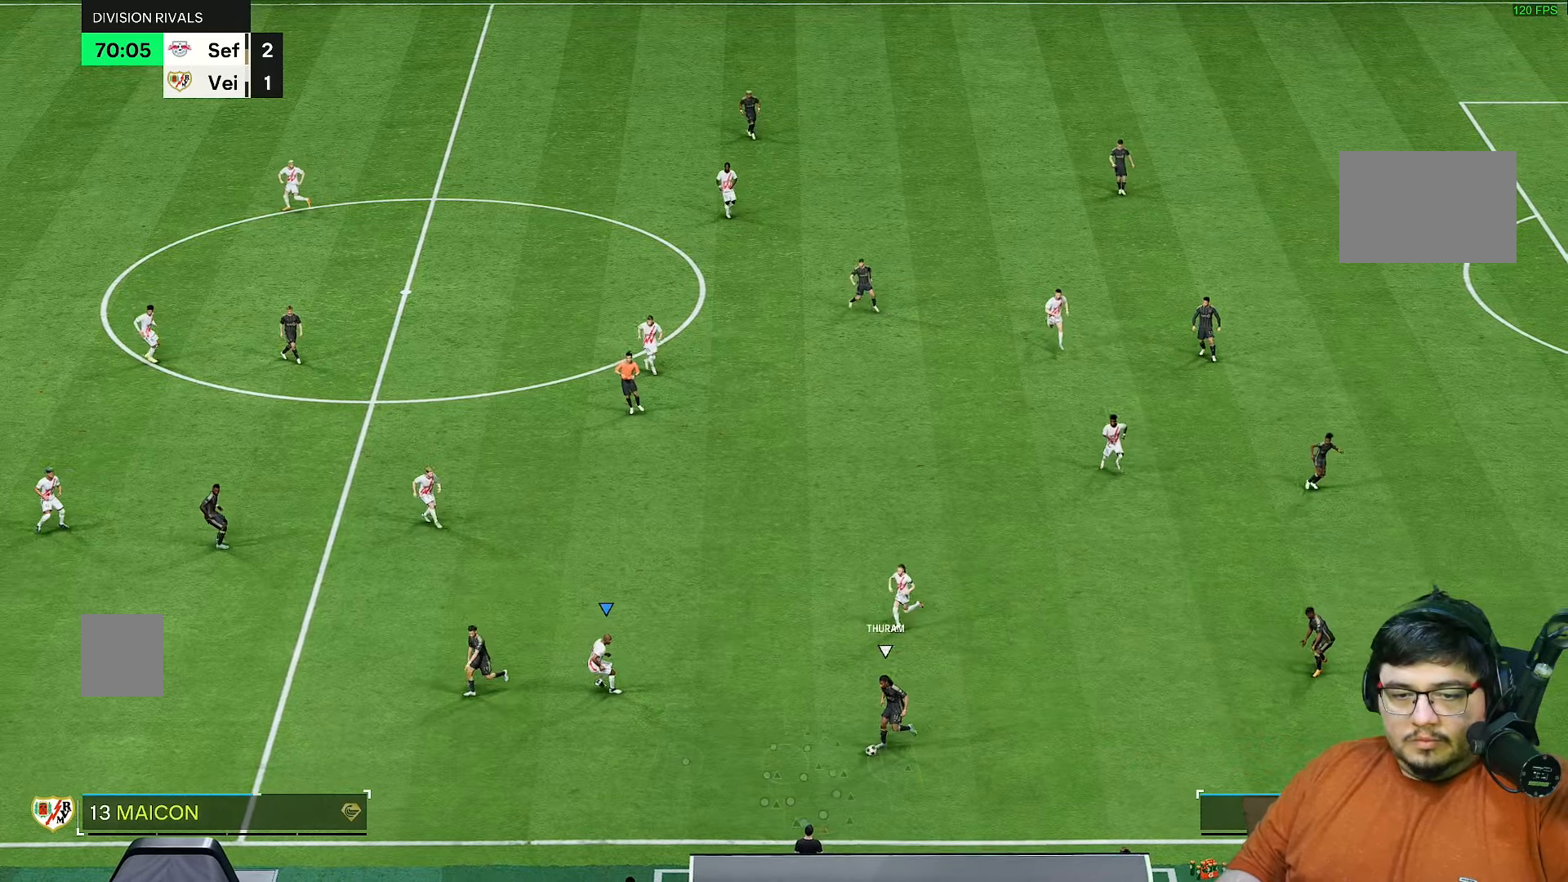
{"buttons": ["R2"], "left_stick": "down", "right_stick": "center", "events": [[117, "left_stick", "down"], [300, "L2", "up"]]}
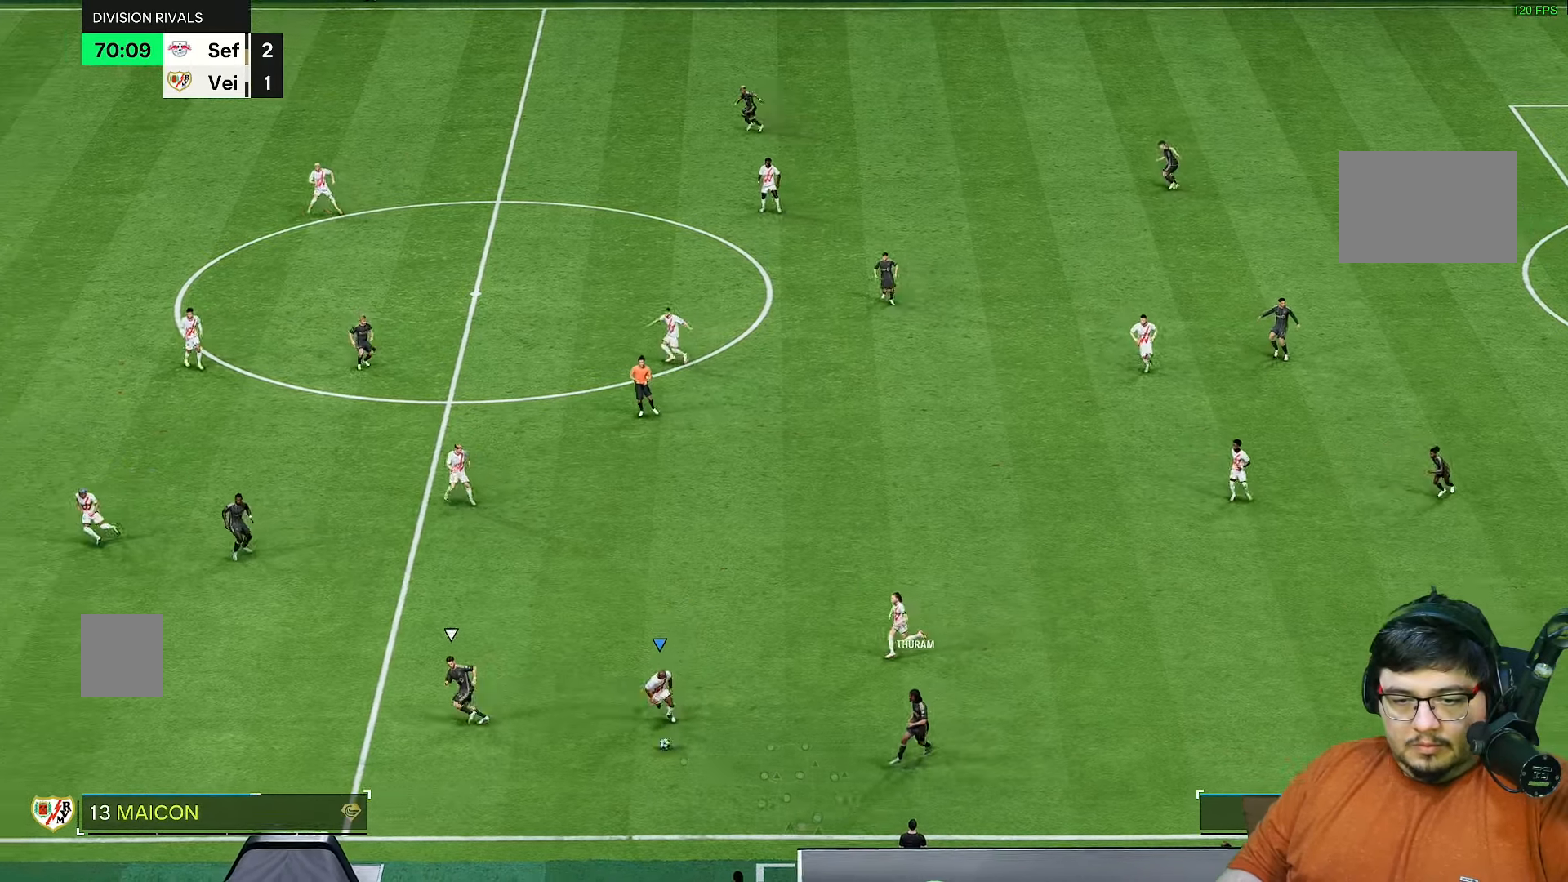
{"buttons": ["R2"], "left_stick": "down-left", "right_stick": "center", "events": [[200, "left_stick", "down-left"]]}
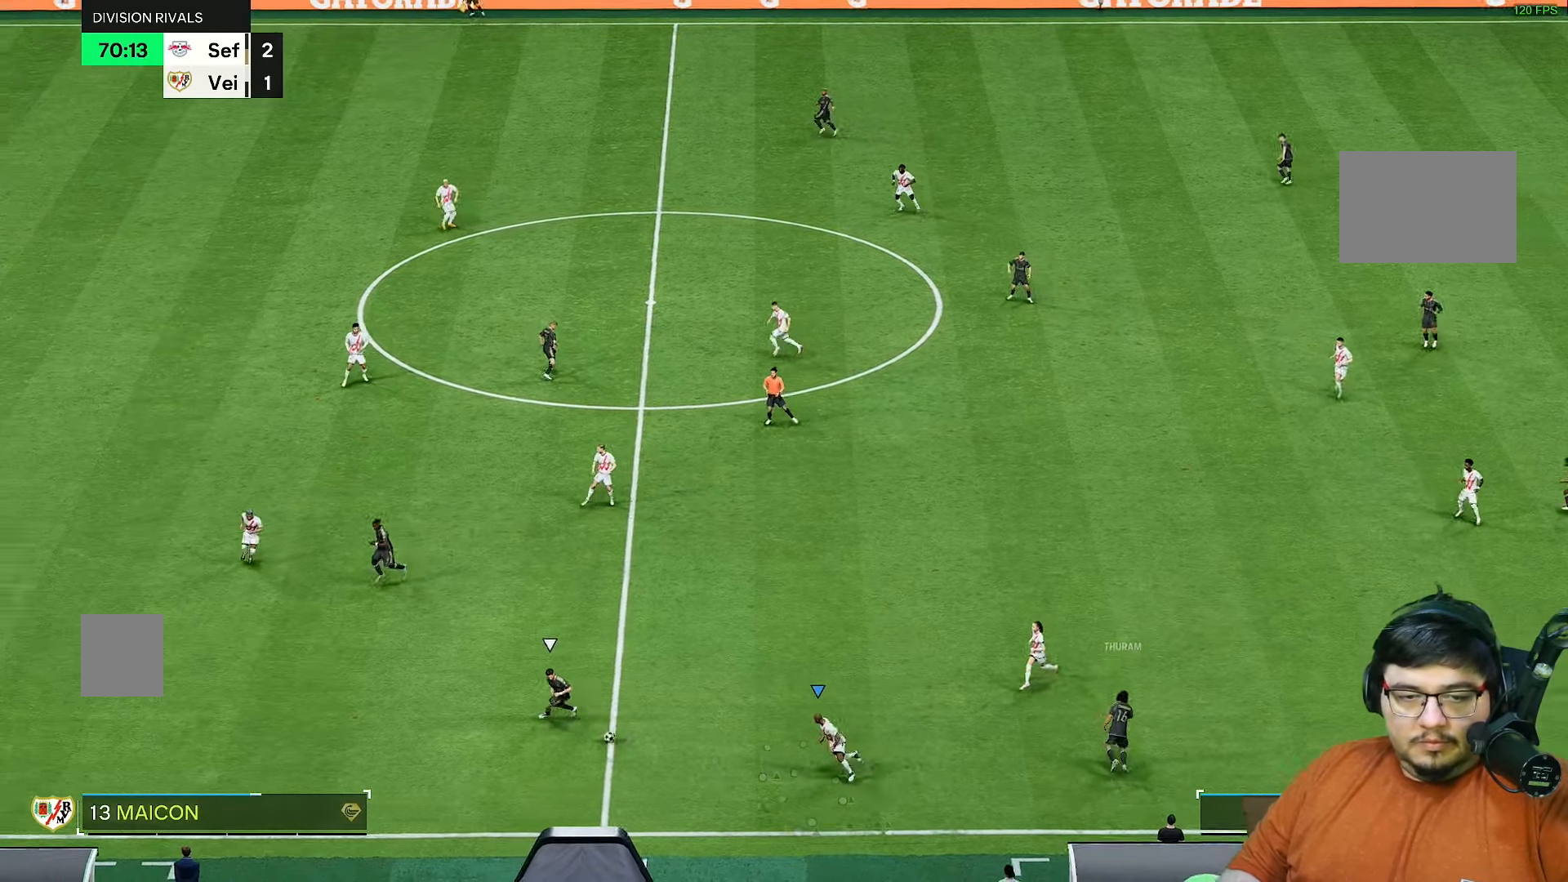
{"buttons": ["R2"], "left_stick": "down", "right_stick": "center", "events": [[83, "right_stick", "left"], [133, "left_stick", "down"], [200, "right_stick", "center"]]}
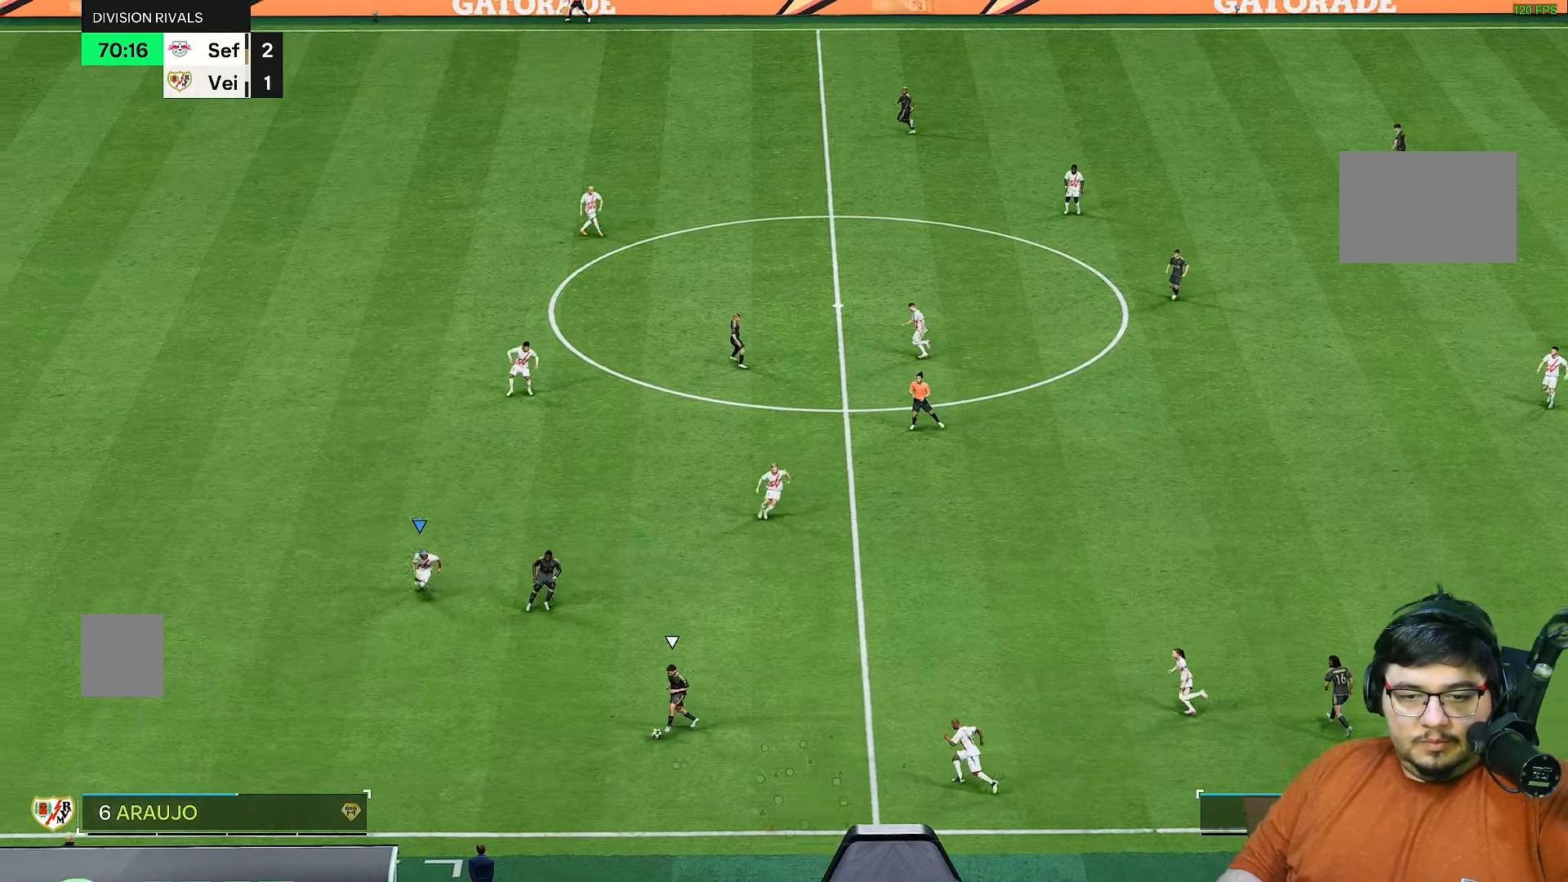
{"buttons": ["R2"], "left_stick": "down-left", "right_stick": "center", "events": [[67, "left_stick", "down-right"], [367, "left_stick", "down"], [500, "left_stick", "down-left"]]}
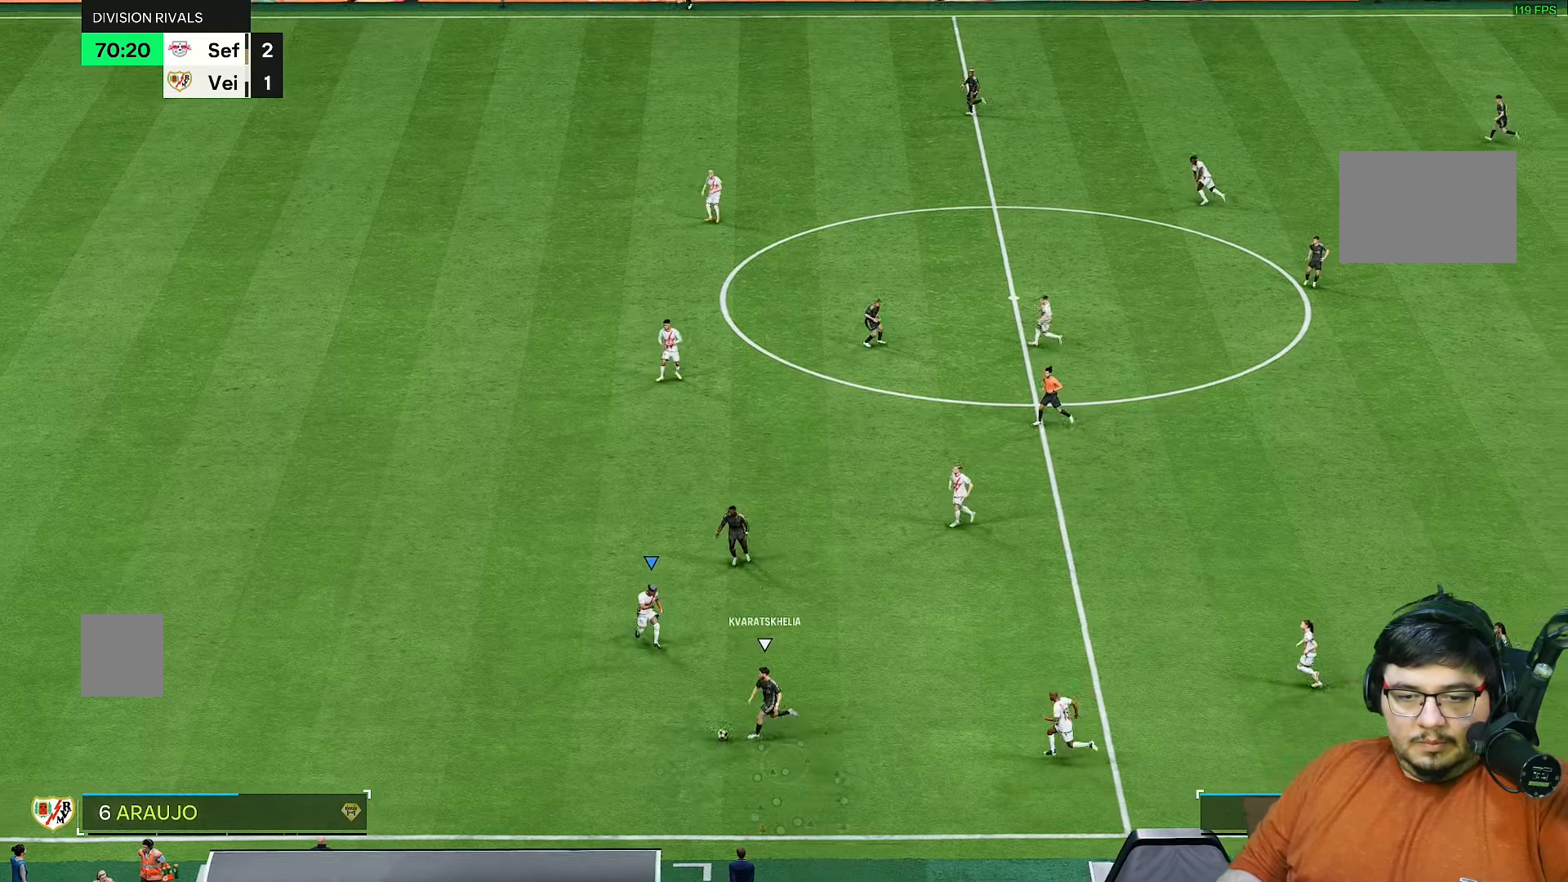
{"buttons": ["R2"], "left_stick": "down-left", "right_stick": "center", "events": []}
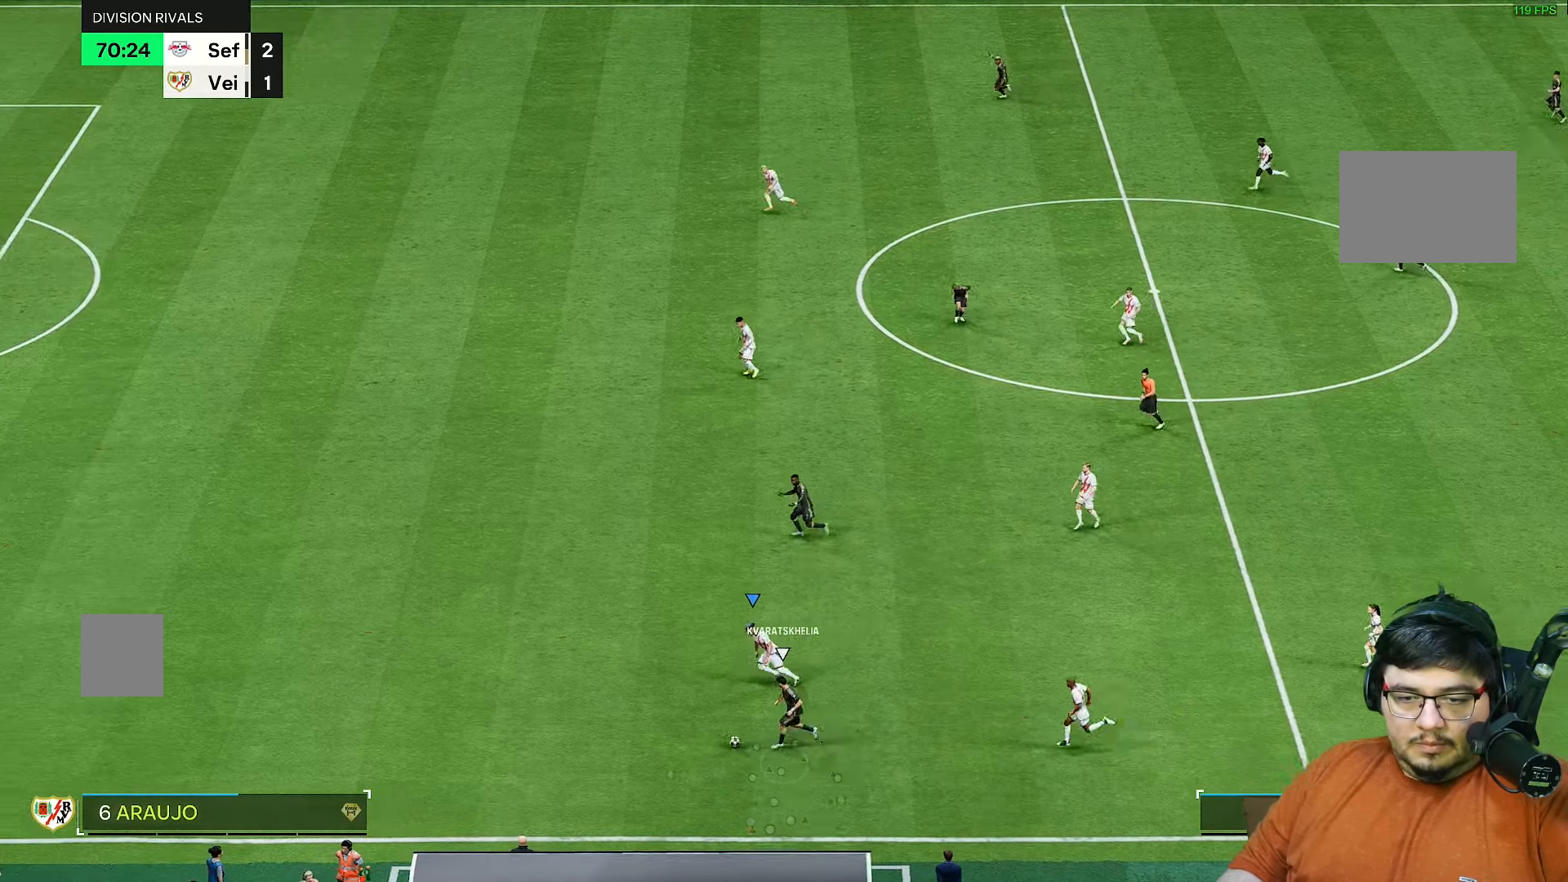
{"buttons": ["R2"], "left_stick": "center", "right_stick": "center"}
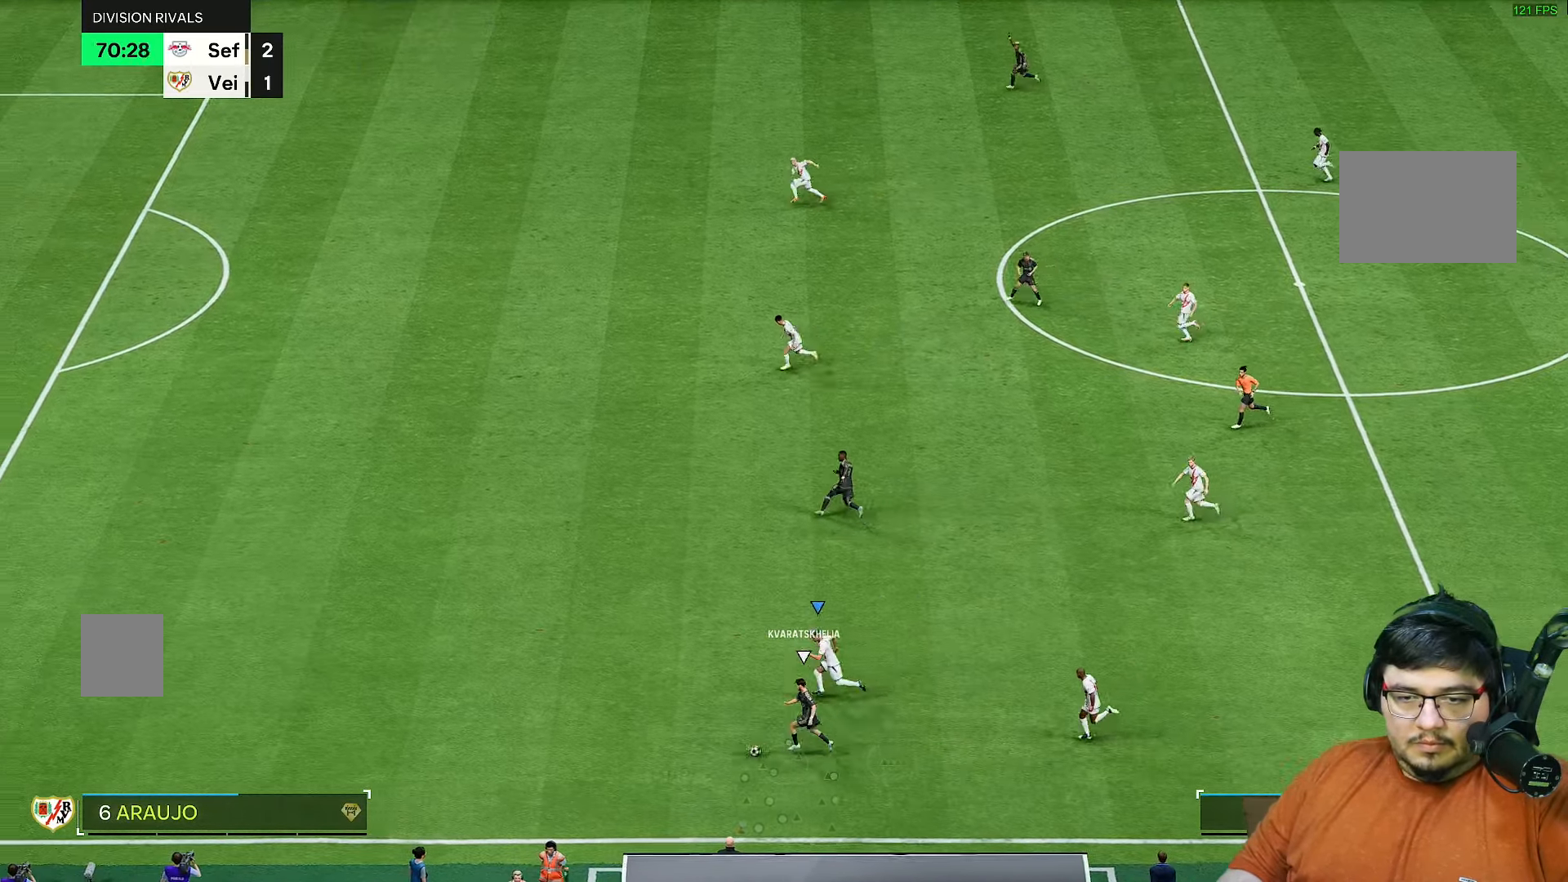
{"buttons": ["R2"], "left_stick": "down-left", "right_stick": "center", "events": [[83, "left_stick", "left"], [283, "left_stick", "down-left"], [283, "right_stick", "up-left"], [417, "right_stick", "center"]]}
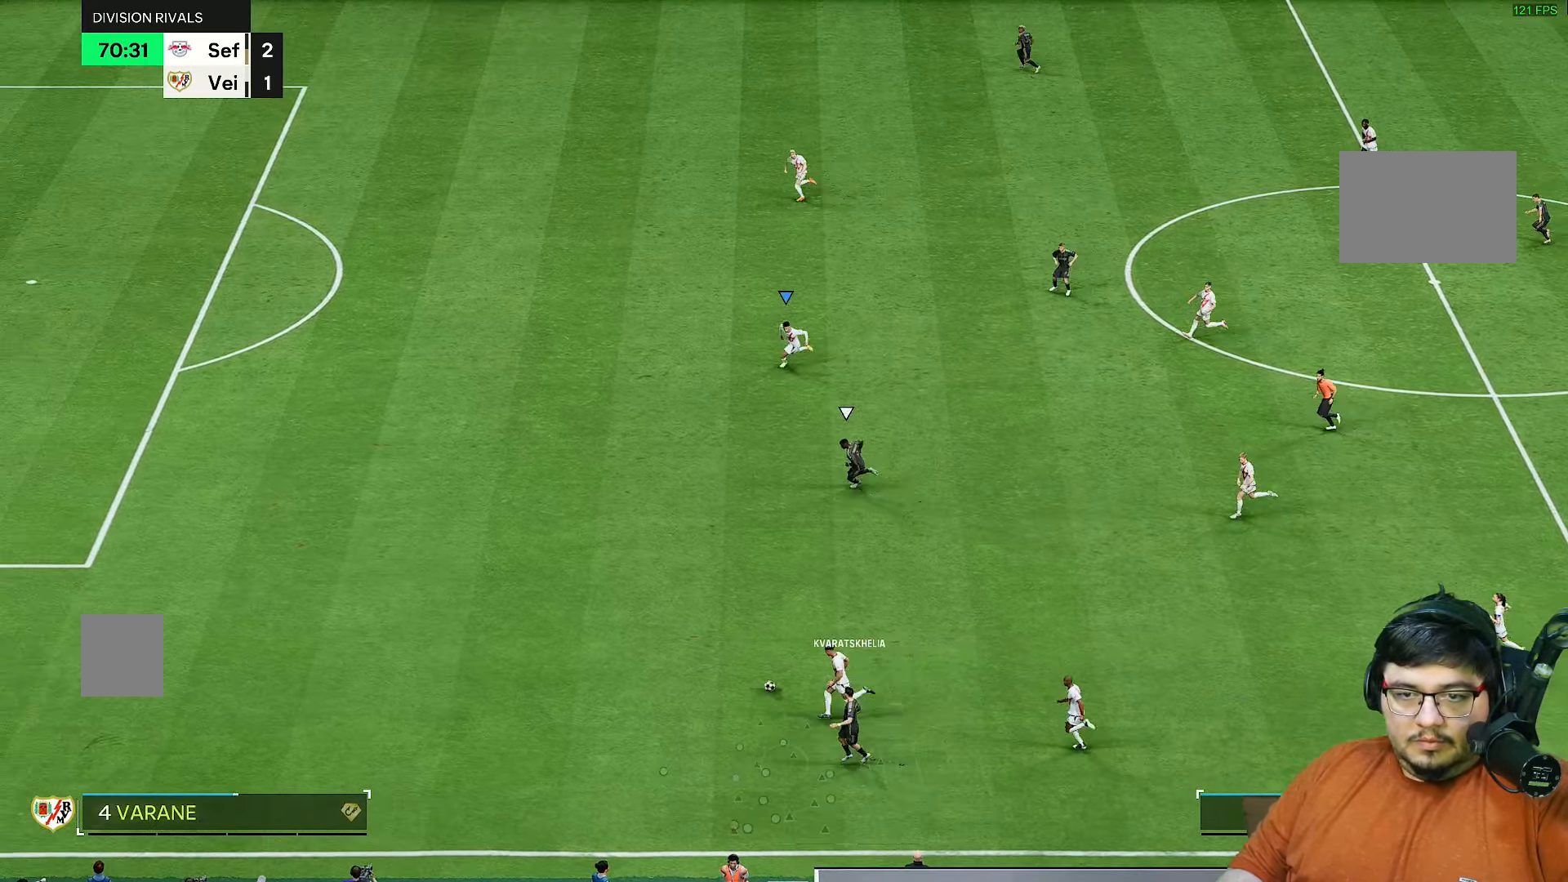
{"buttons": ["R2"], "left_stick": "down-left", "right_stick": "center", "events": []}
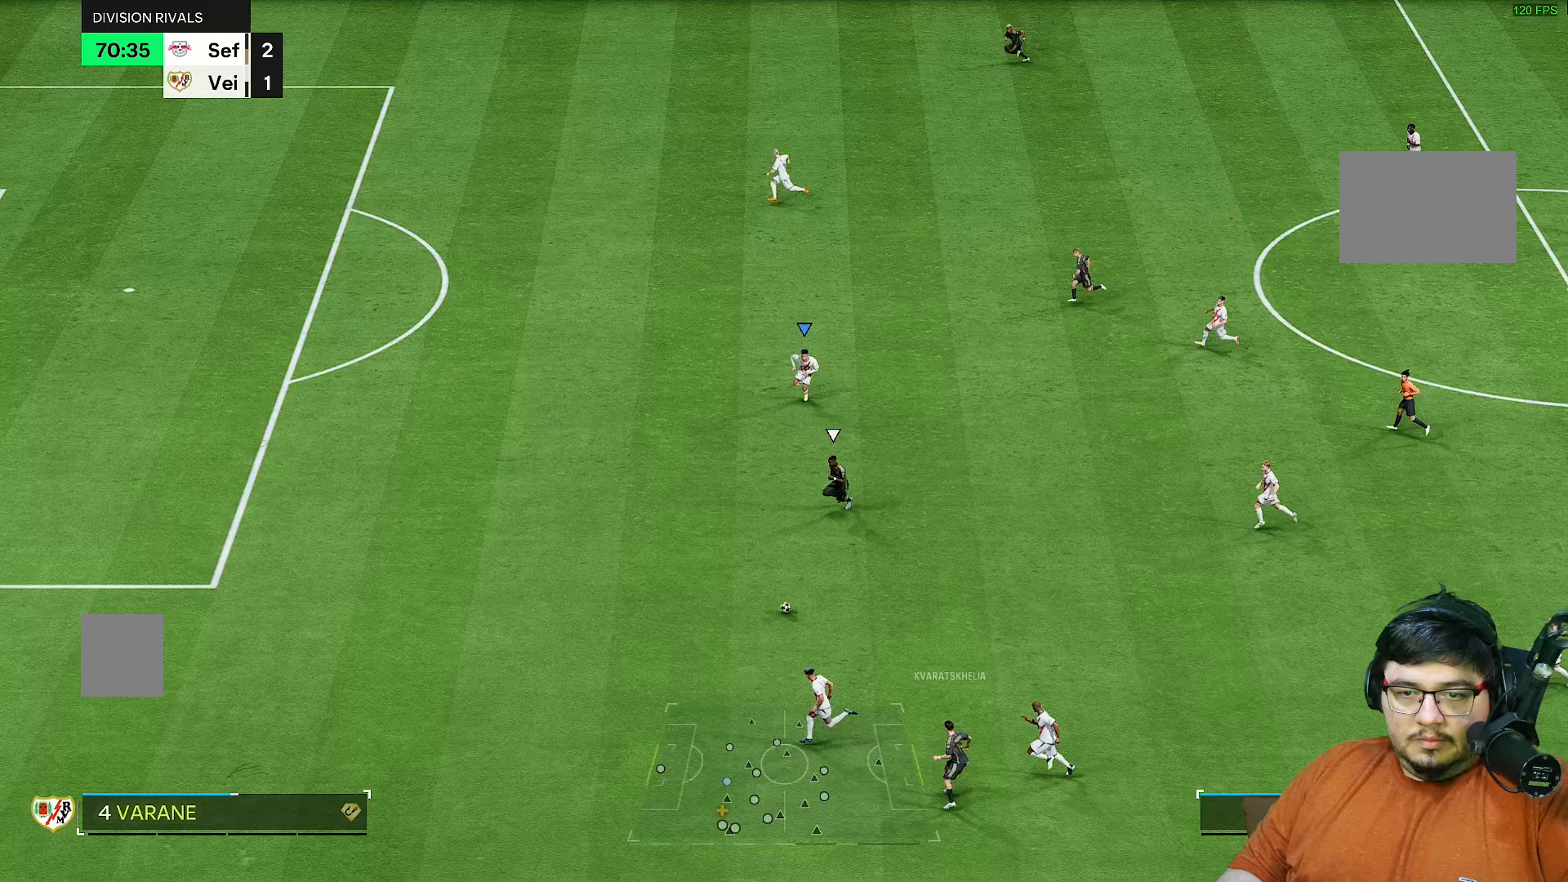
{"buttons": ["R2"], "left_stick": "down-left", "right_stick": "center", "events": []}
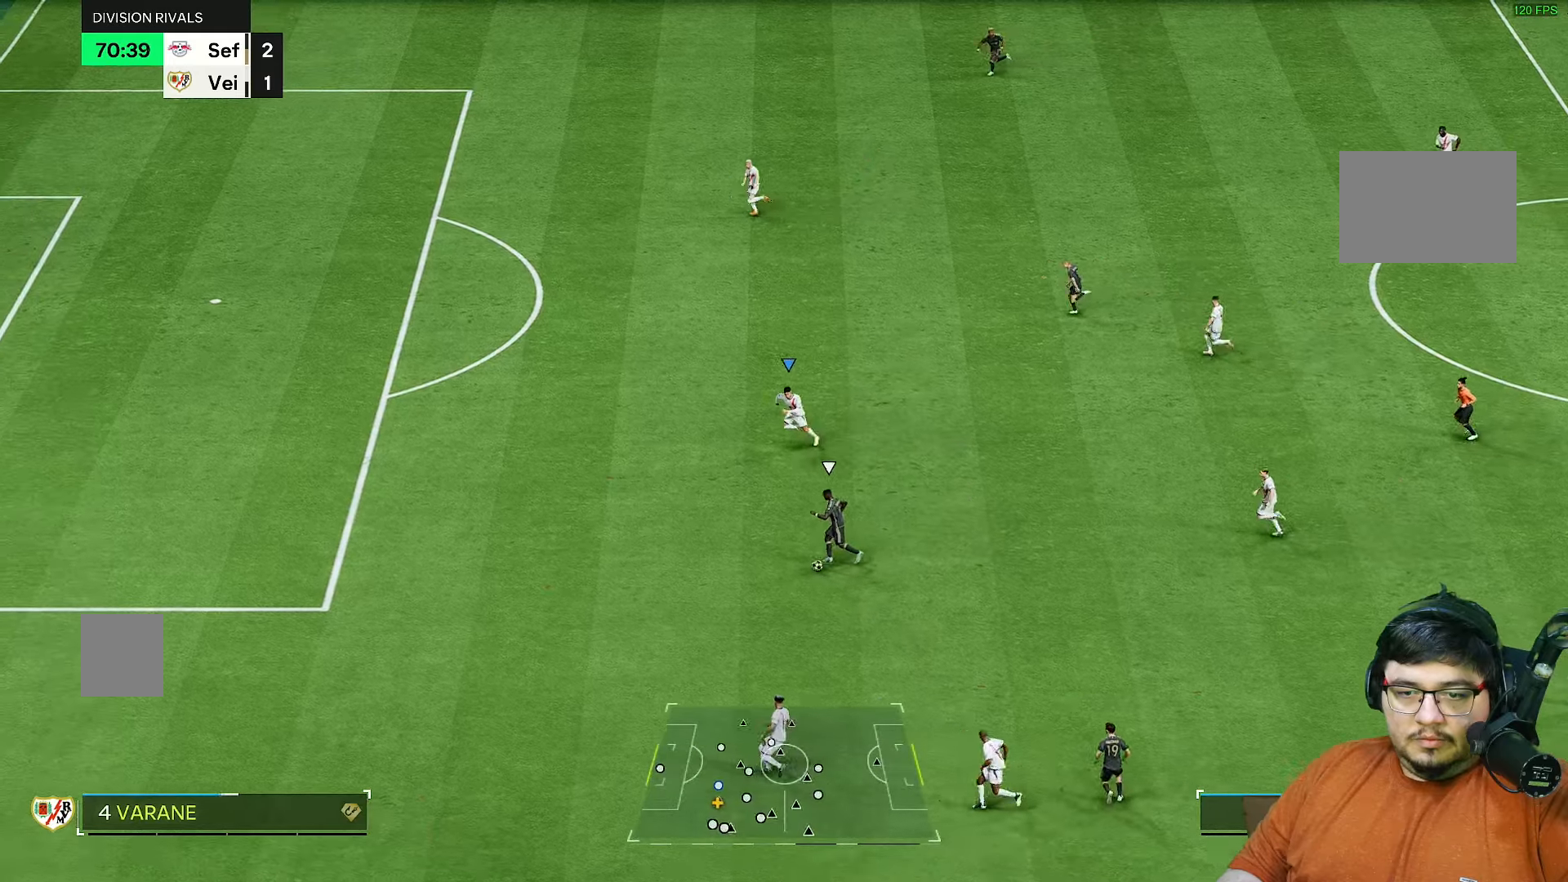
{"buttons": ["L2", "R2"], "left_stick": "up", "right_stick": "center", "events": [[400, "left_stick", "up"], [467, "L2", "down"]]}
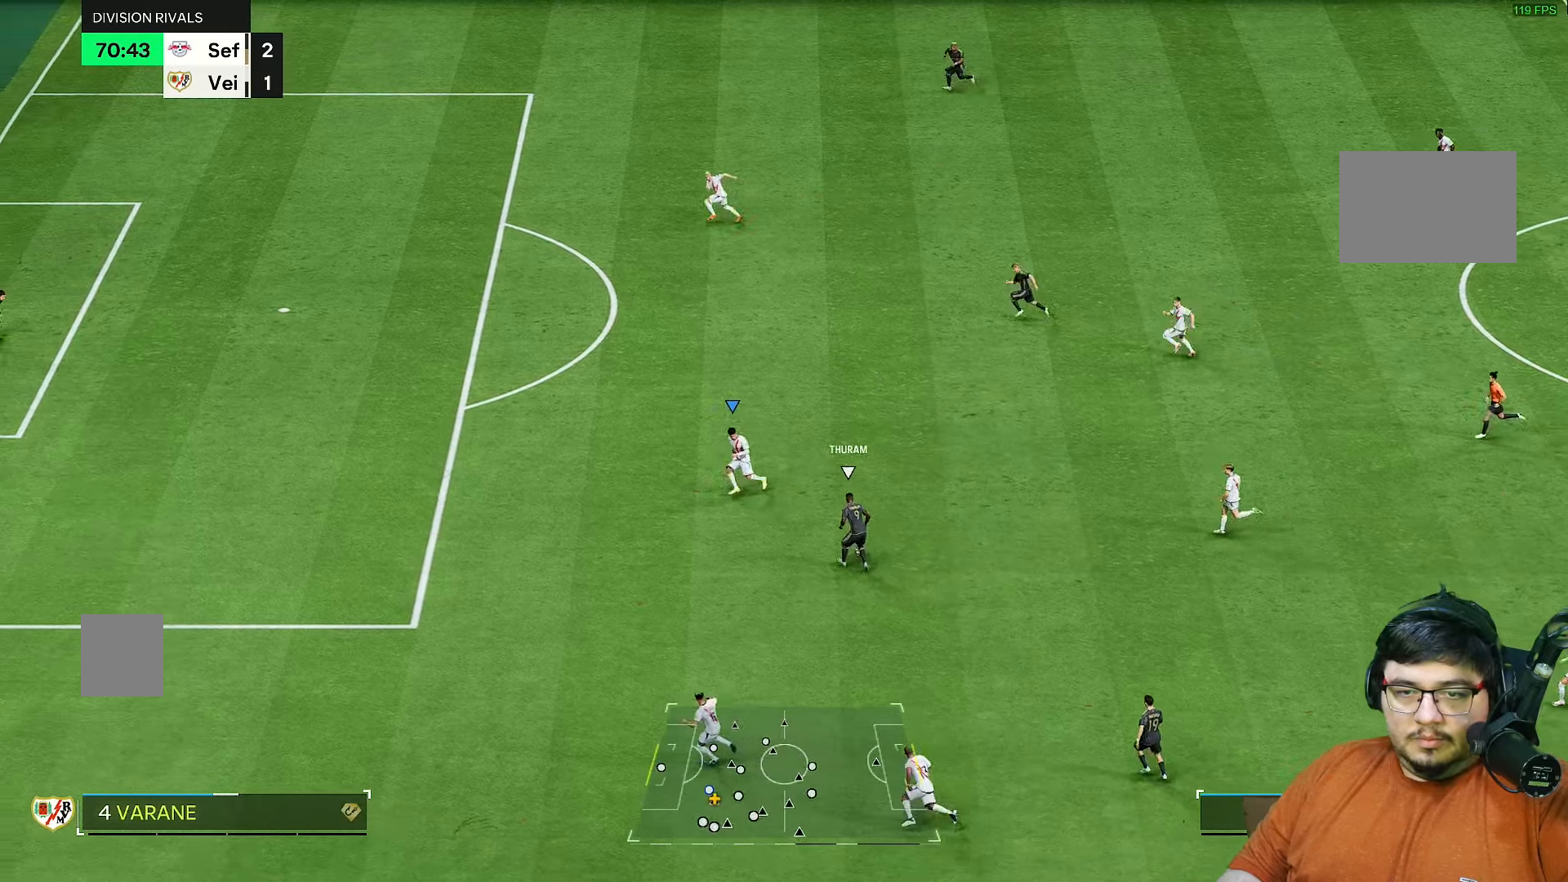
{"buttons": ["R2"], "left_stick": "down", "right_stick": "center", "events": [[67, "left_stick", "up-left"], [183, "right_stick", "up"], [200, "left_stick", "down-left"], [300, "right_stick", "left"], [383, "right_stick", "center"], [433, "L2", "up"], [433, "left_stick", "down"]]}
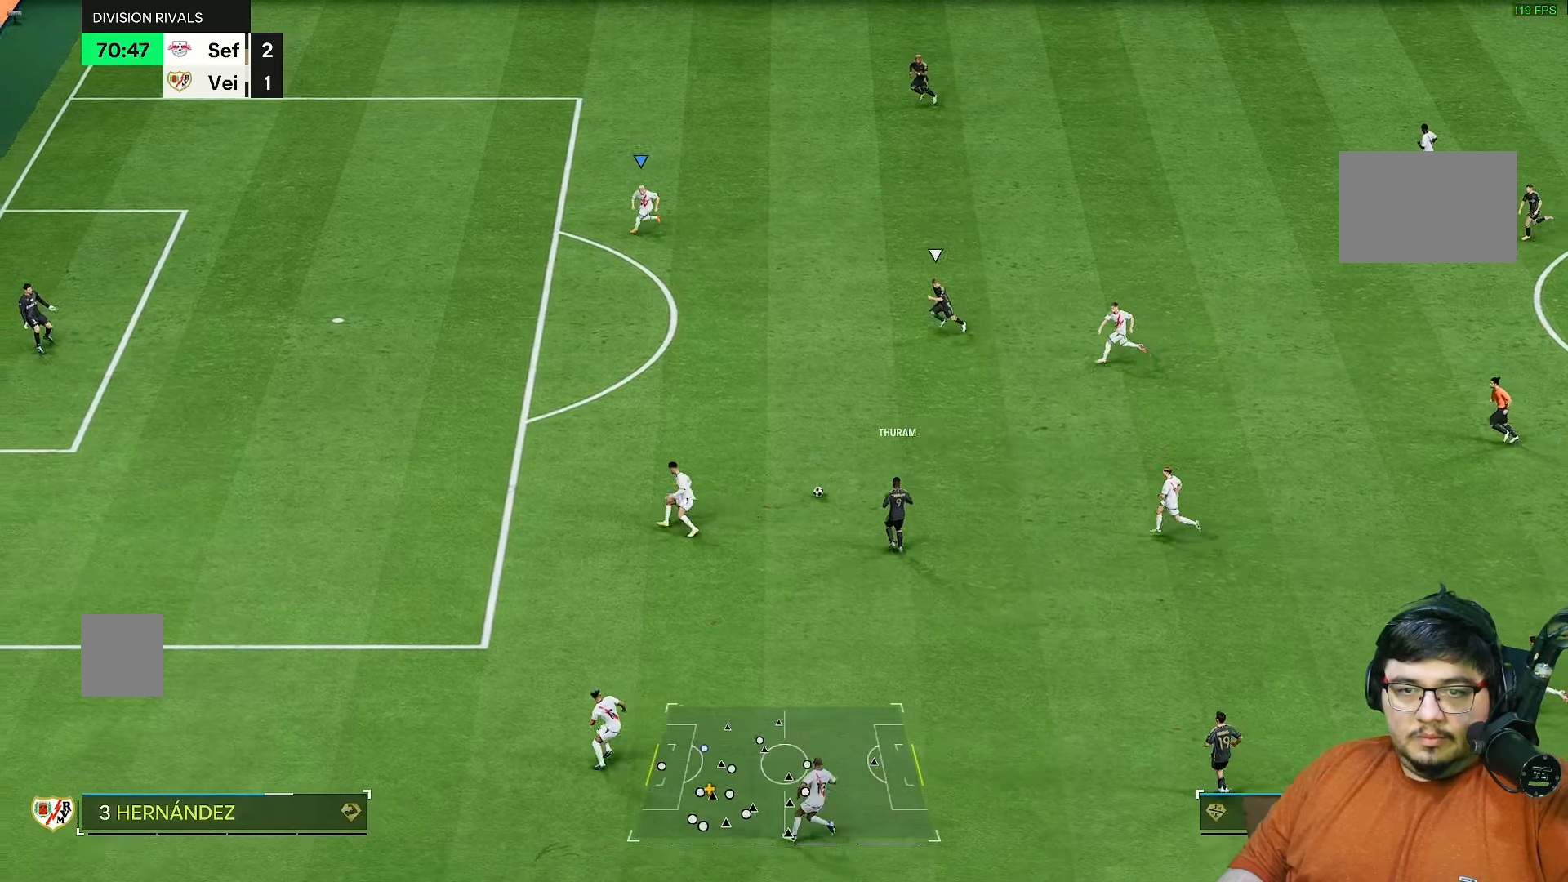
{"buttons": ["R2"], "left_stick": "down", "right_stick": "center", "events": []}
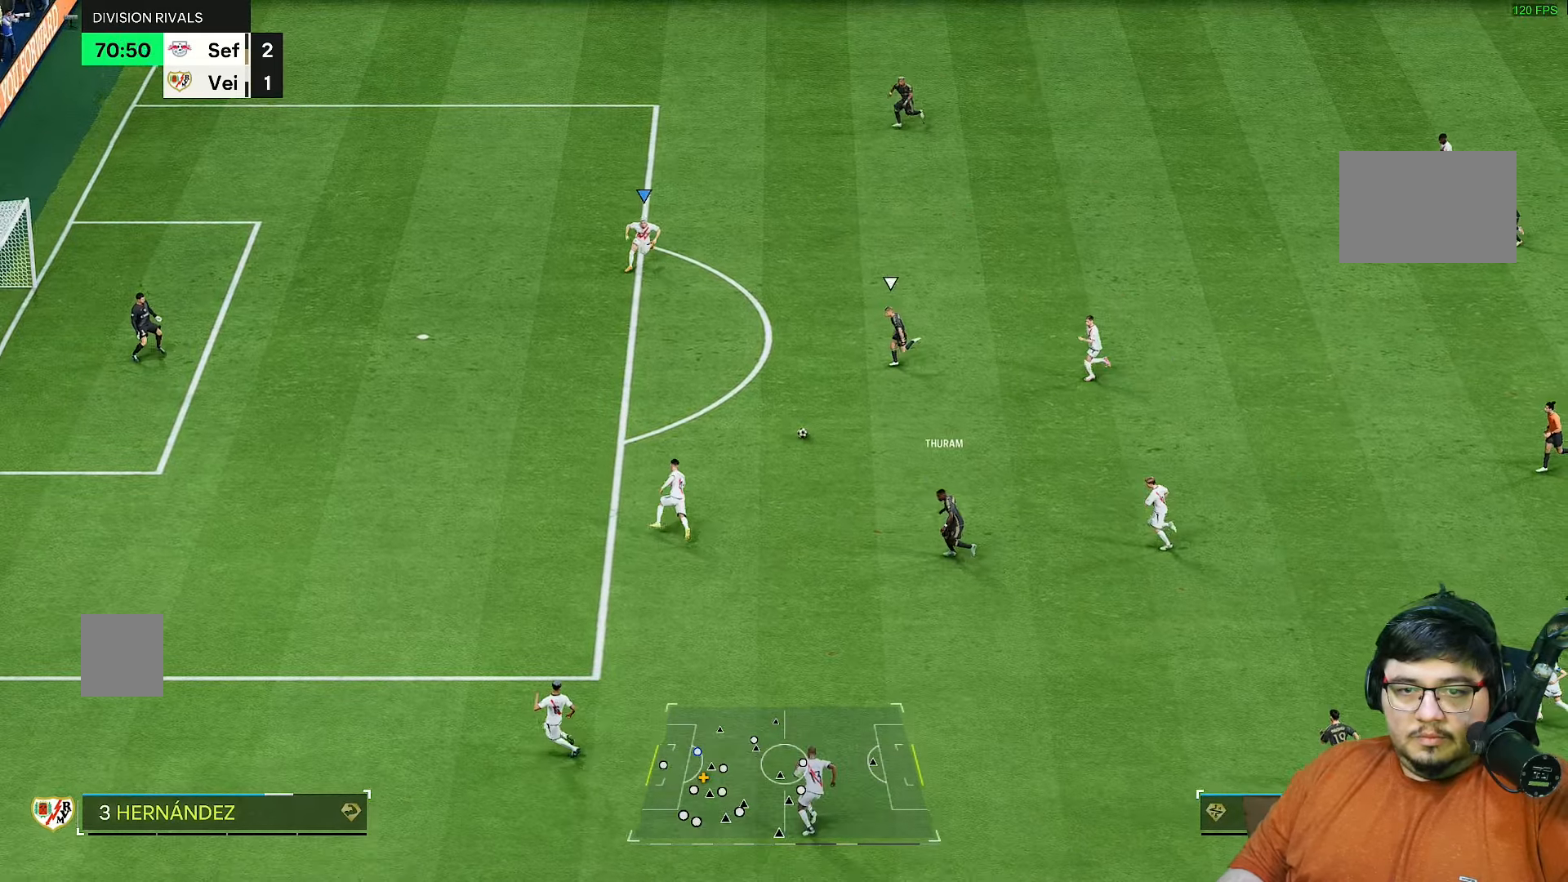
{"buttons": ["R2"], "left_stick": "down", "right_stick": "center", "events": []}
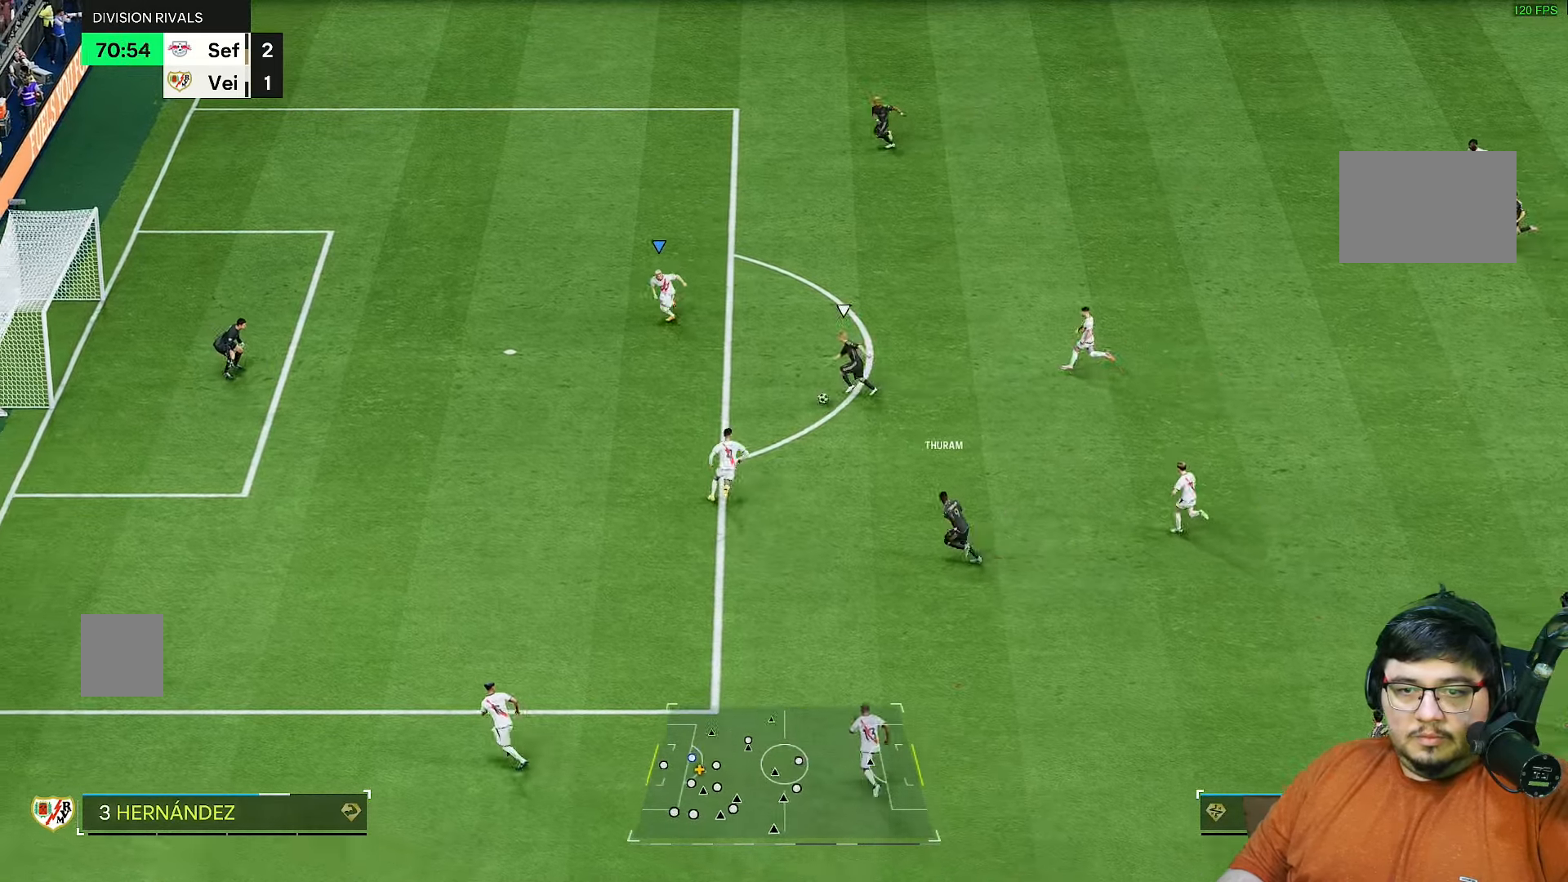
{"buttons": ["L2", "R2"], "left_stick": "up-left", "right_stick": "center", "events": [[17, "L2", "down"], [33, "left_stick", "left"], [217, "left_stick", "up-left"]]}
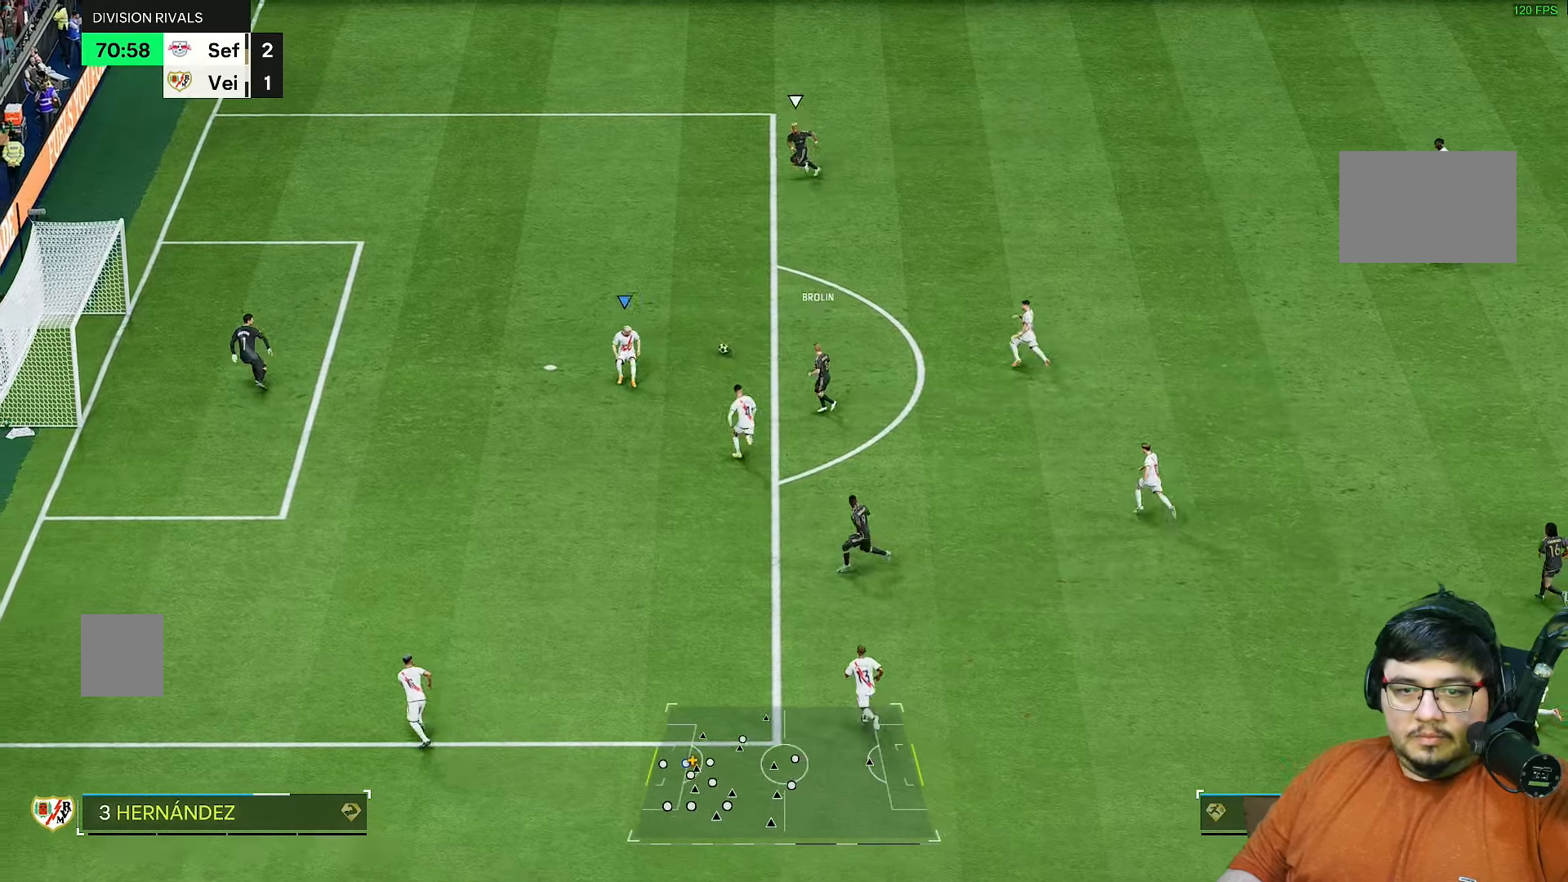
{"buttons": ["R2"], "left_stick": "up-left", "right_stick": "center", "events": [[167, "L2", "up"]]}